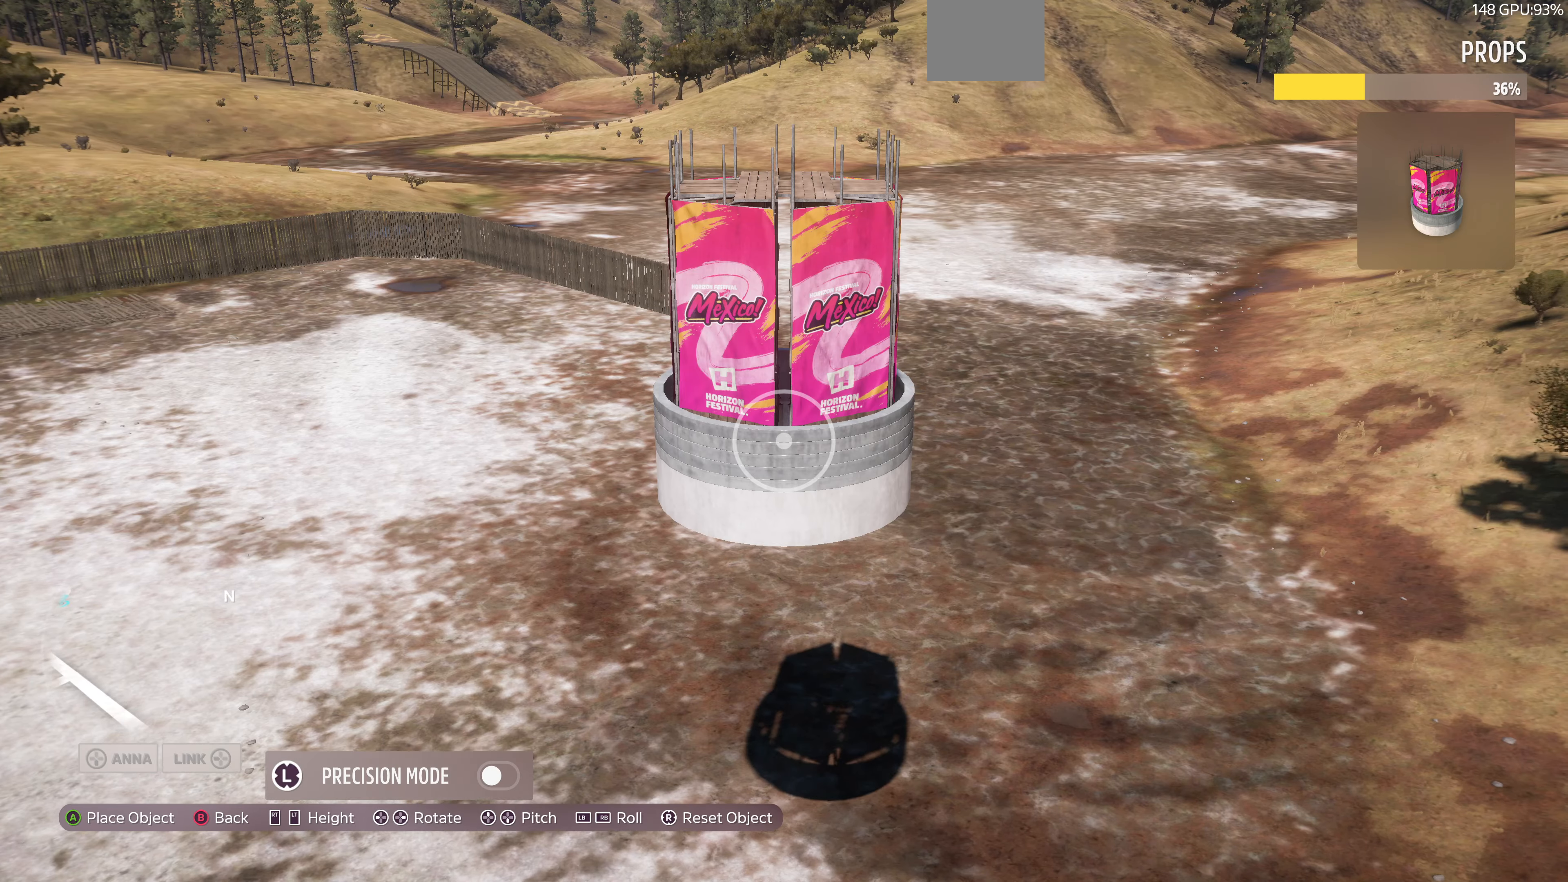
Gameplay with a controller (PlayStation layout); each line is a JSON object with the inputs held at the frame after it. "events" lists button and stick changes between this image and that frame as [ms after this image, input, new state], when the widget could be followed in between.
{"buttons": [], "left_stick": "up", "right_stick": "center", "events": []}
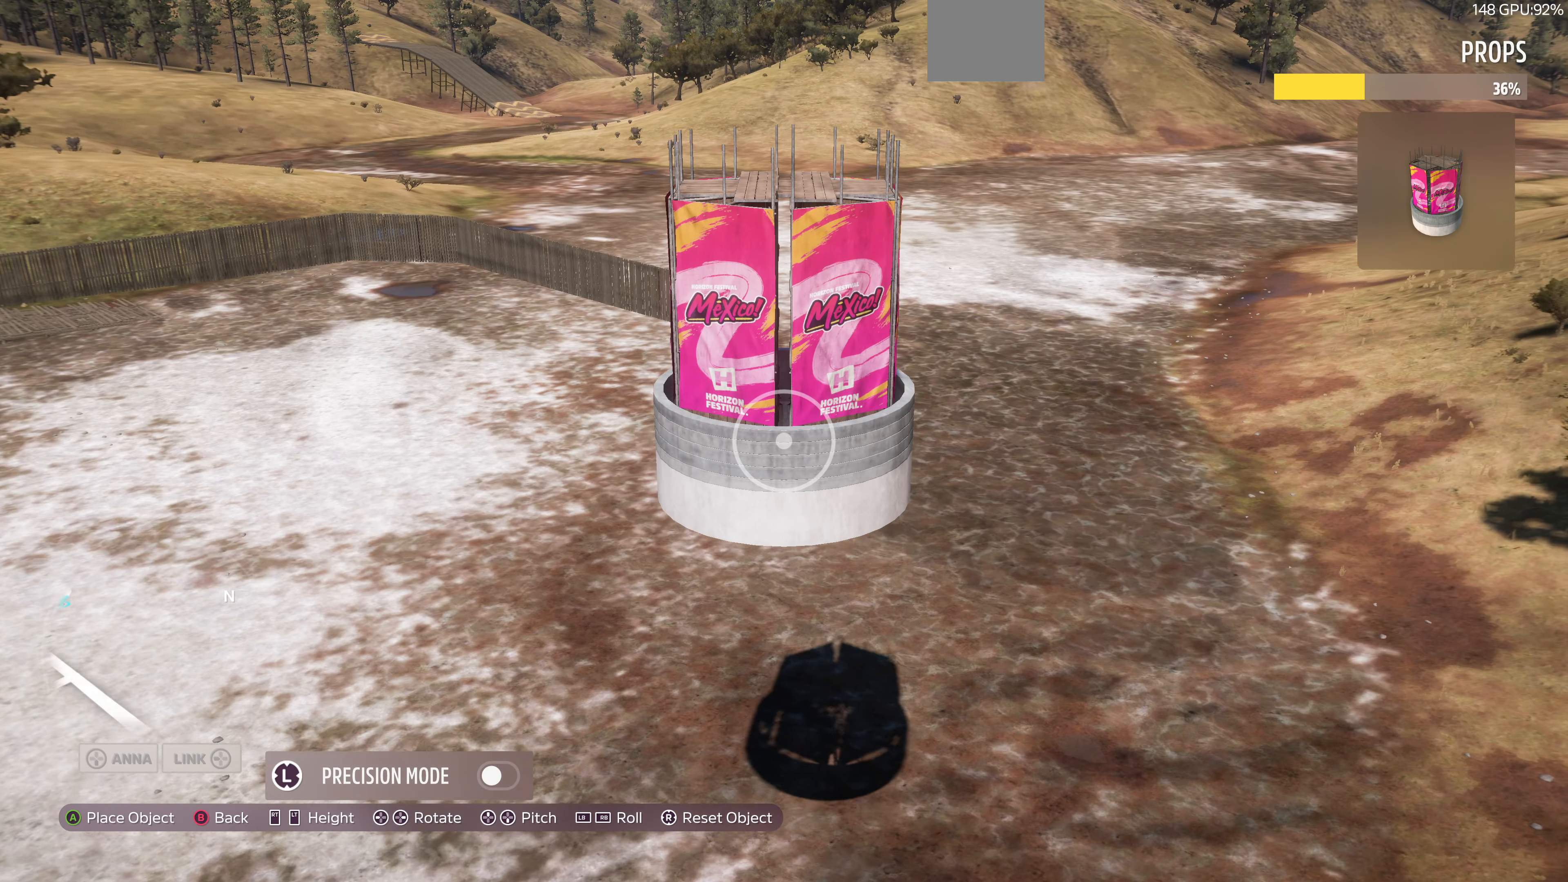
{"buttons": [], "left_stick": "up", "right_stick": "center", "events": [[100, "right_stick", "left"], [200, "right_stick", "center"]]}
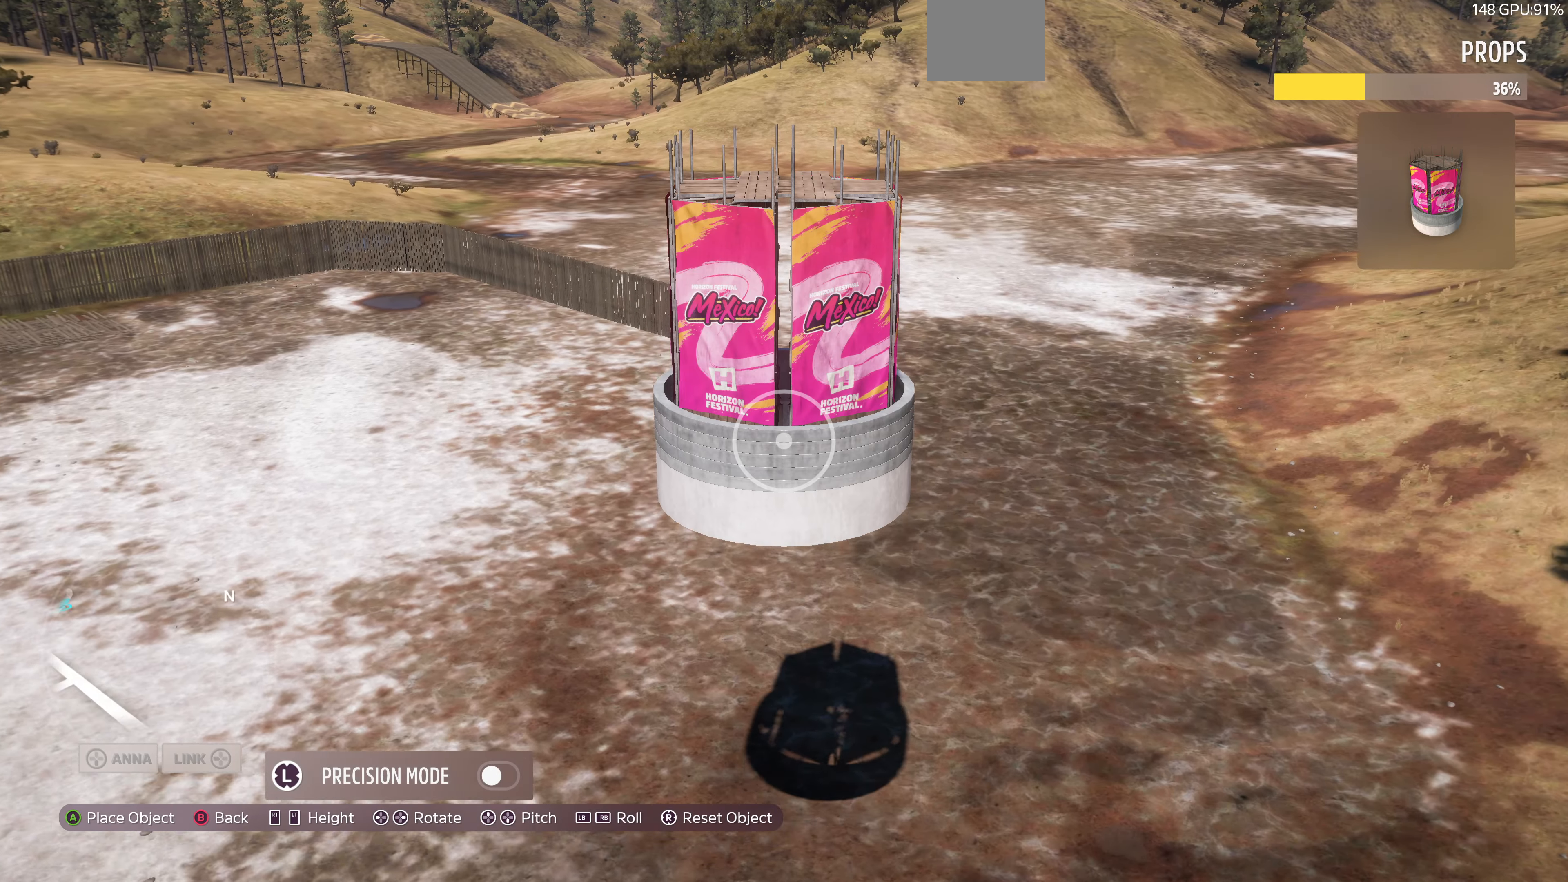
{"buttons": [], "left_stick": "up", "right_stick": "center", "events": []}
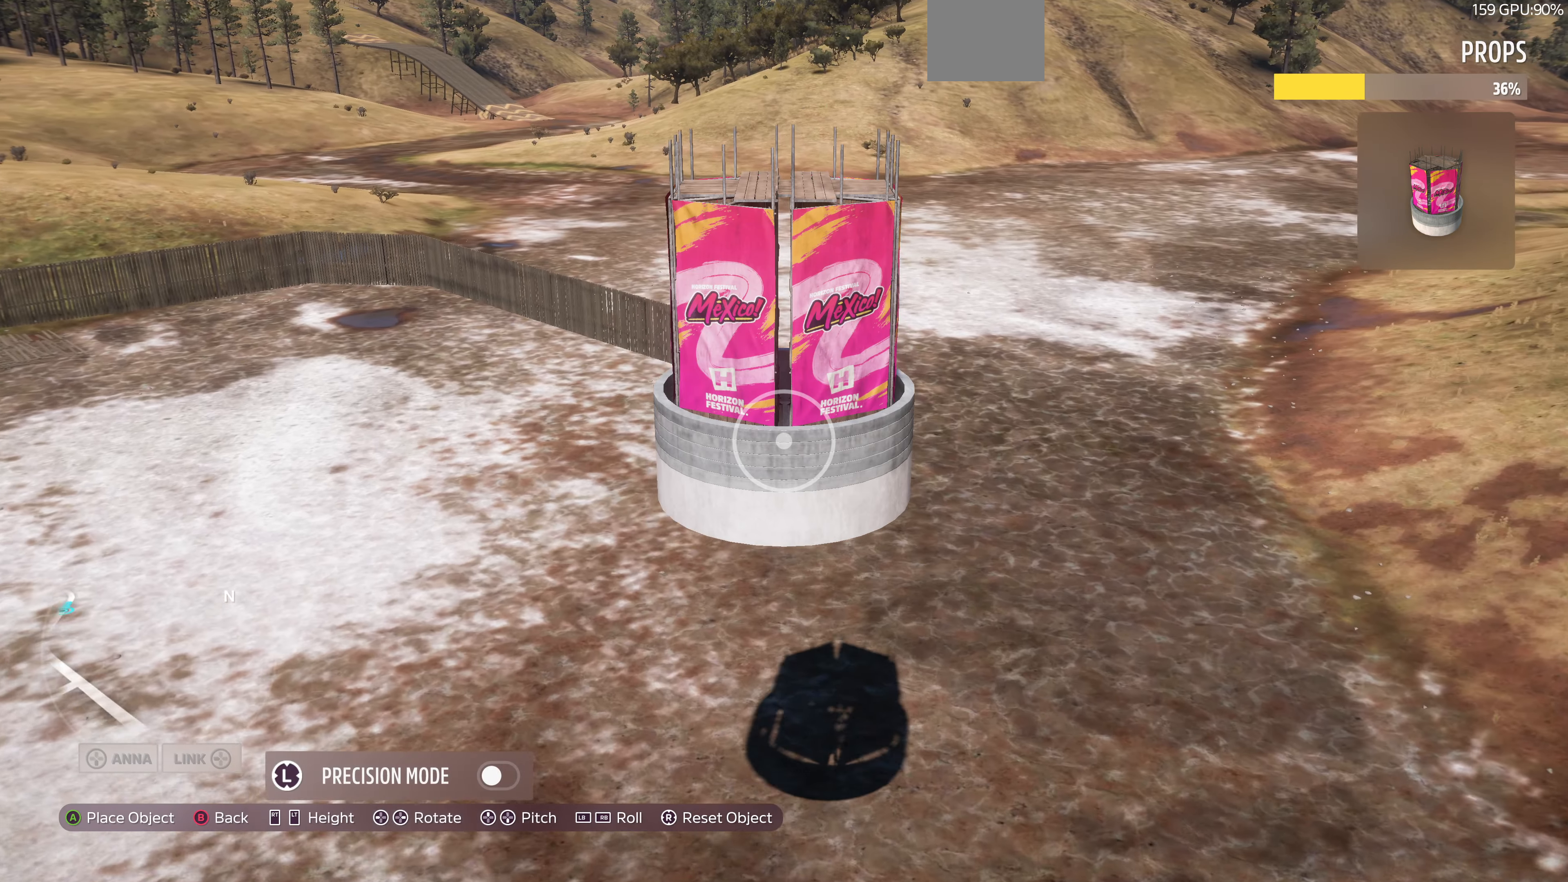
{"buttons": [], "left_stick": "up", "right_stick": "down-right", "events": [[200, "right_stick", "down-right"]]}
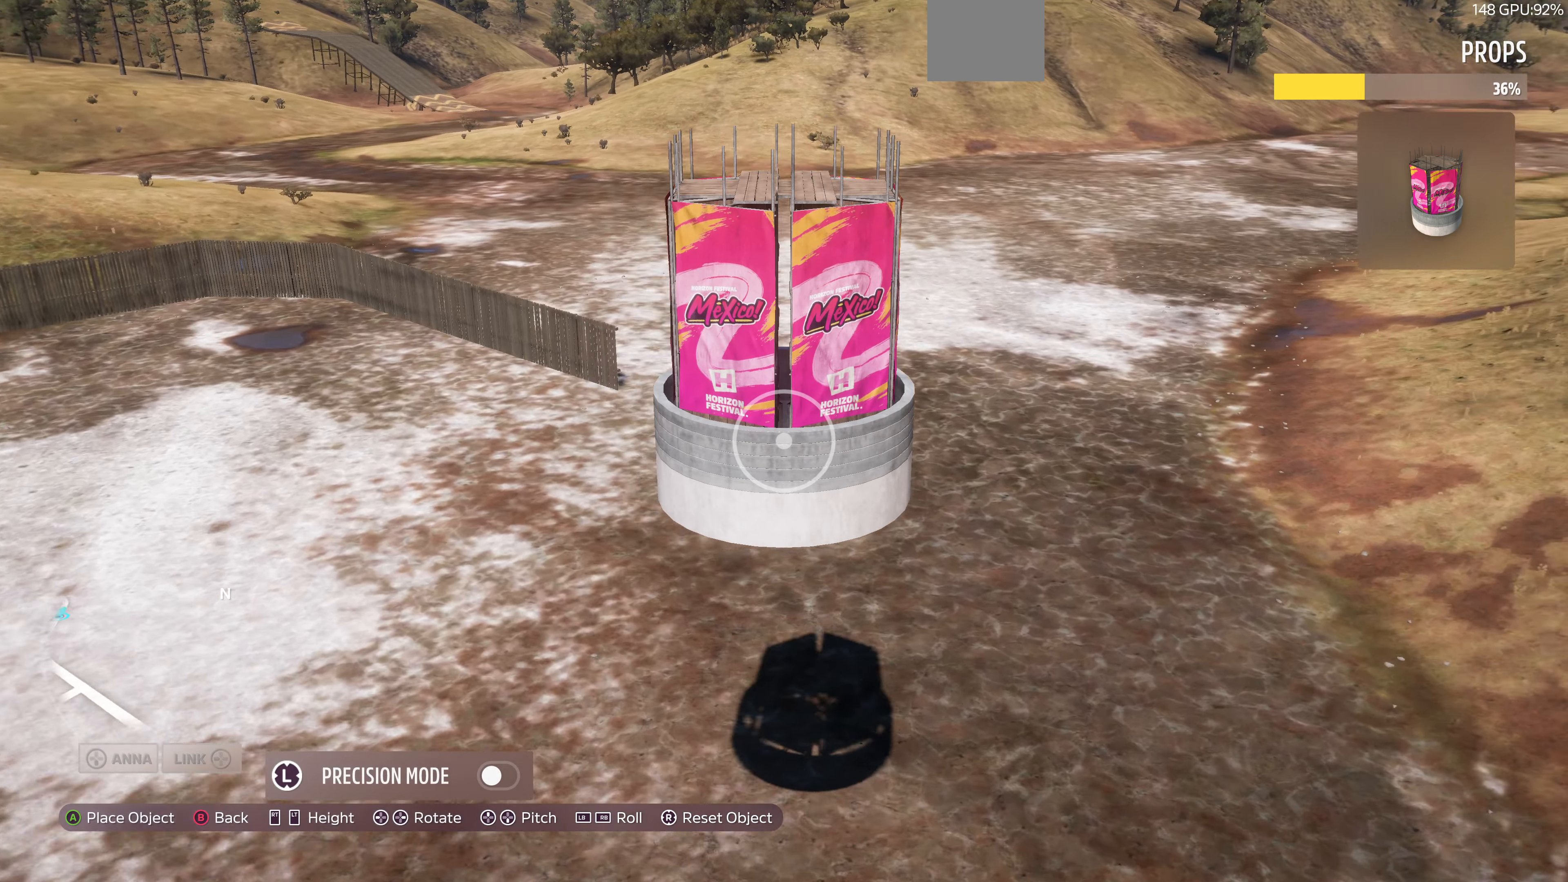
{"buttons": [], "left_stick": "up", "right_stick": "center", "events": [[133, "right_stick", "center"]]}
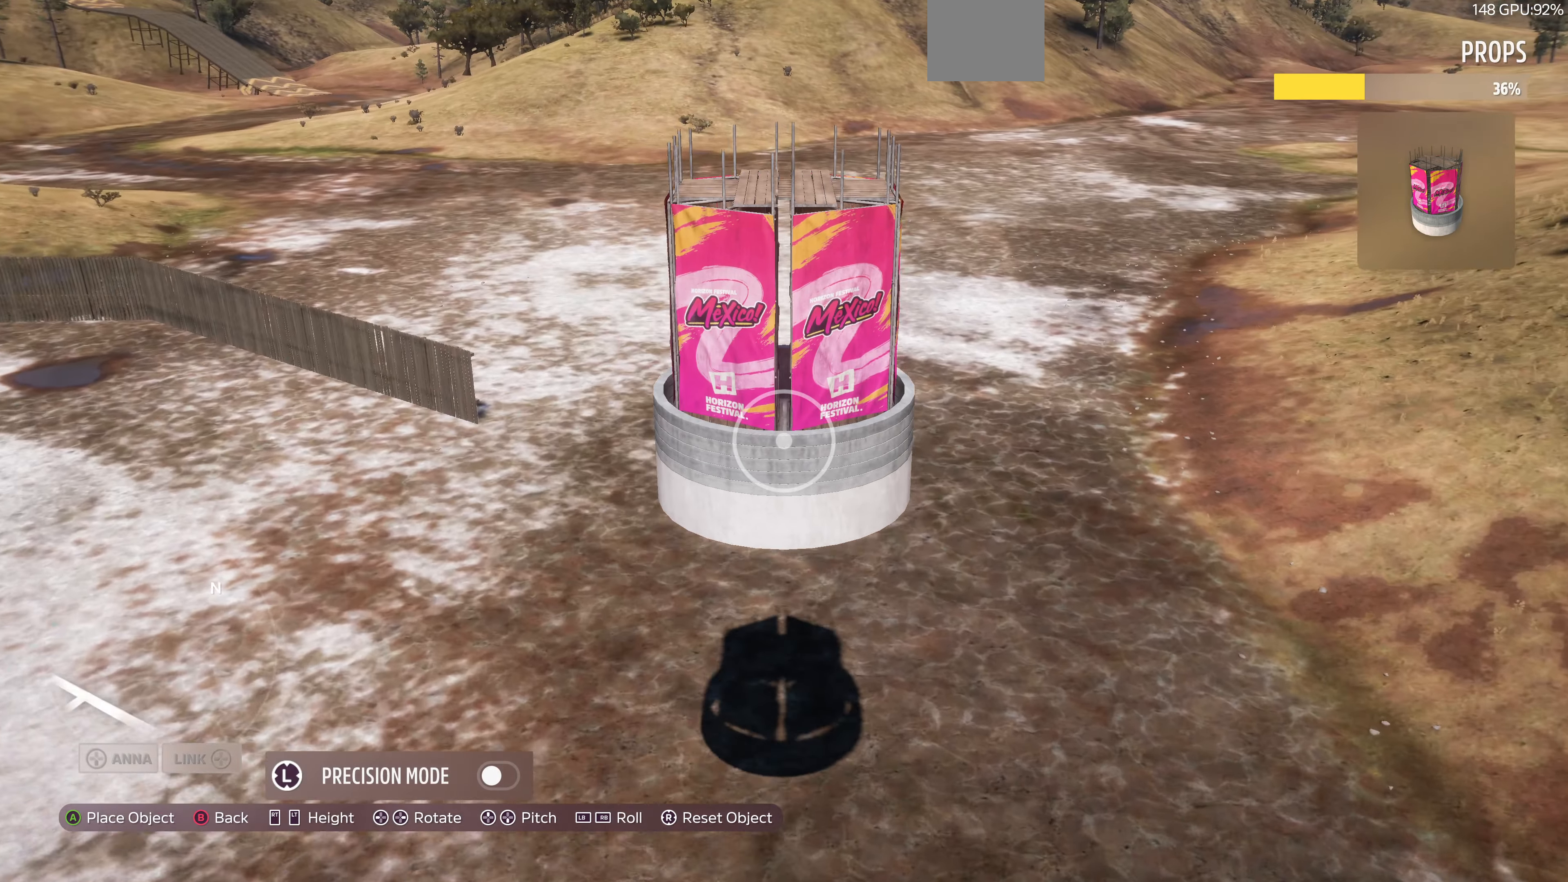
{"buttons": [], "left_stick": "up-left", "right_stick": "center", "events": [[33, "right_stick", "right"], [300, "right_stick", "center"], [500, "left_stick", "up-left"]]}
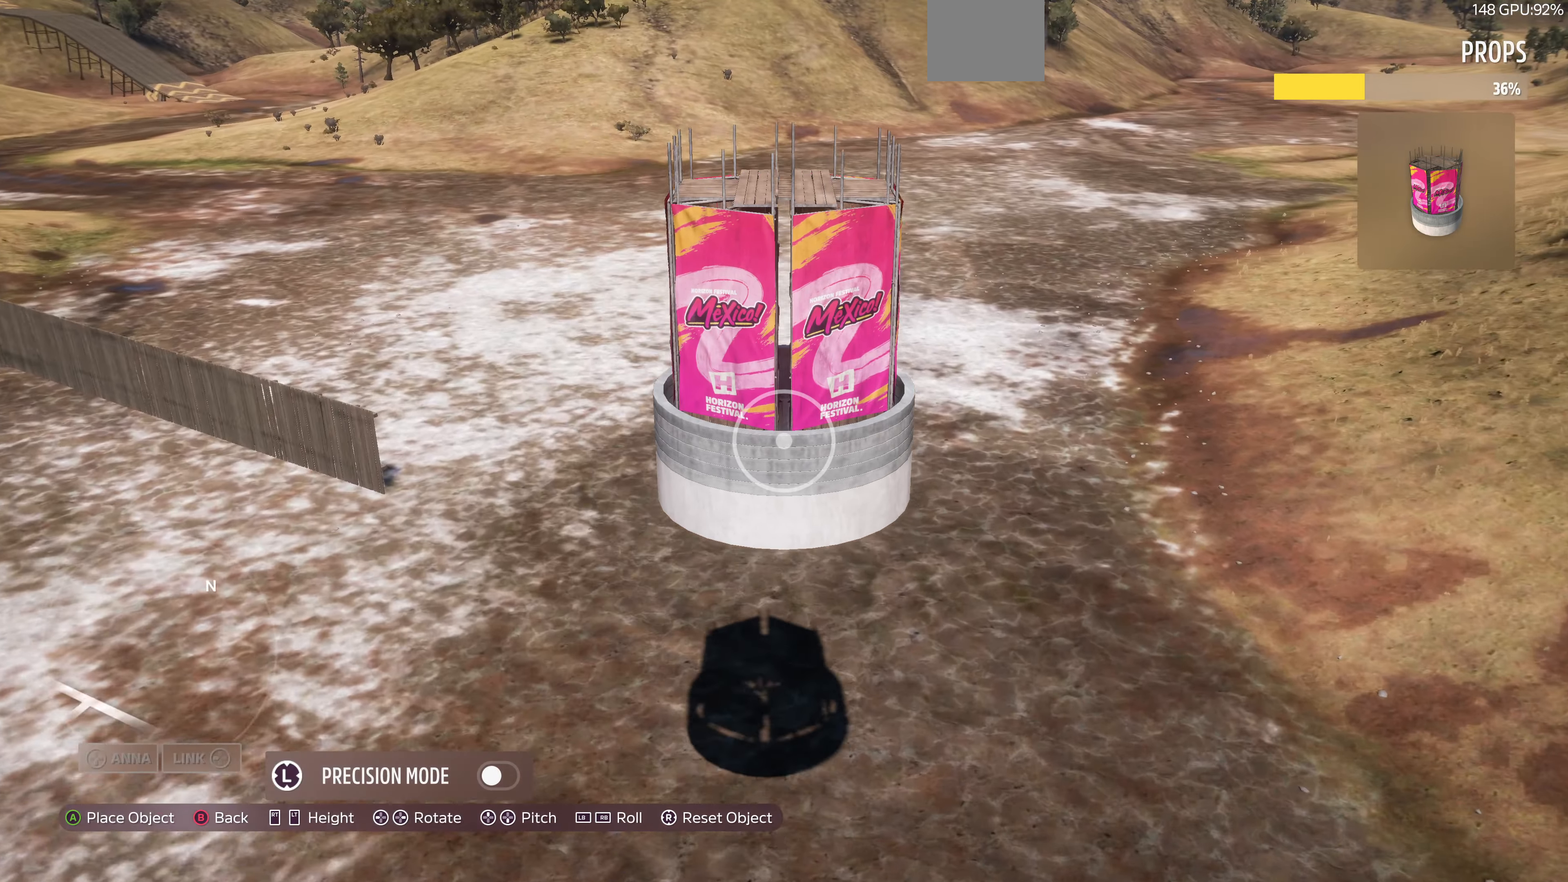
{"buttons": [], "left_stick": "up-left", "right_stick": "right", "events": [[267, "right_stick", "right"]]}
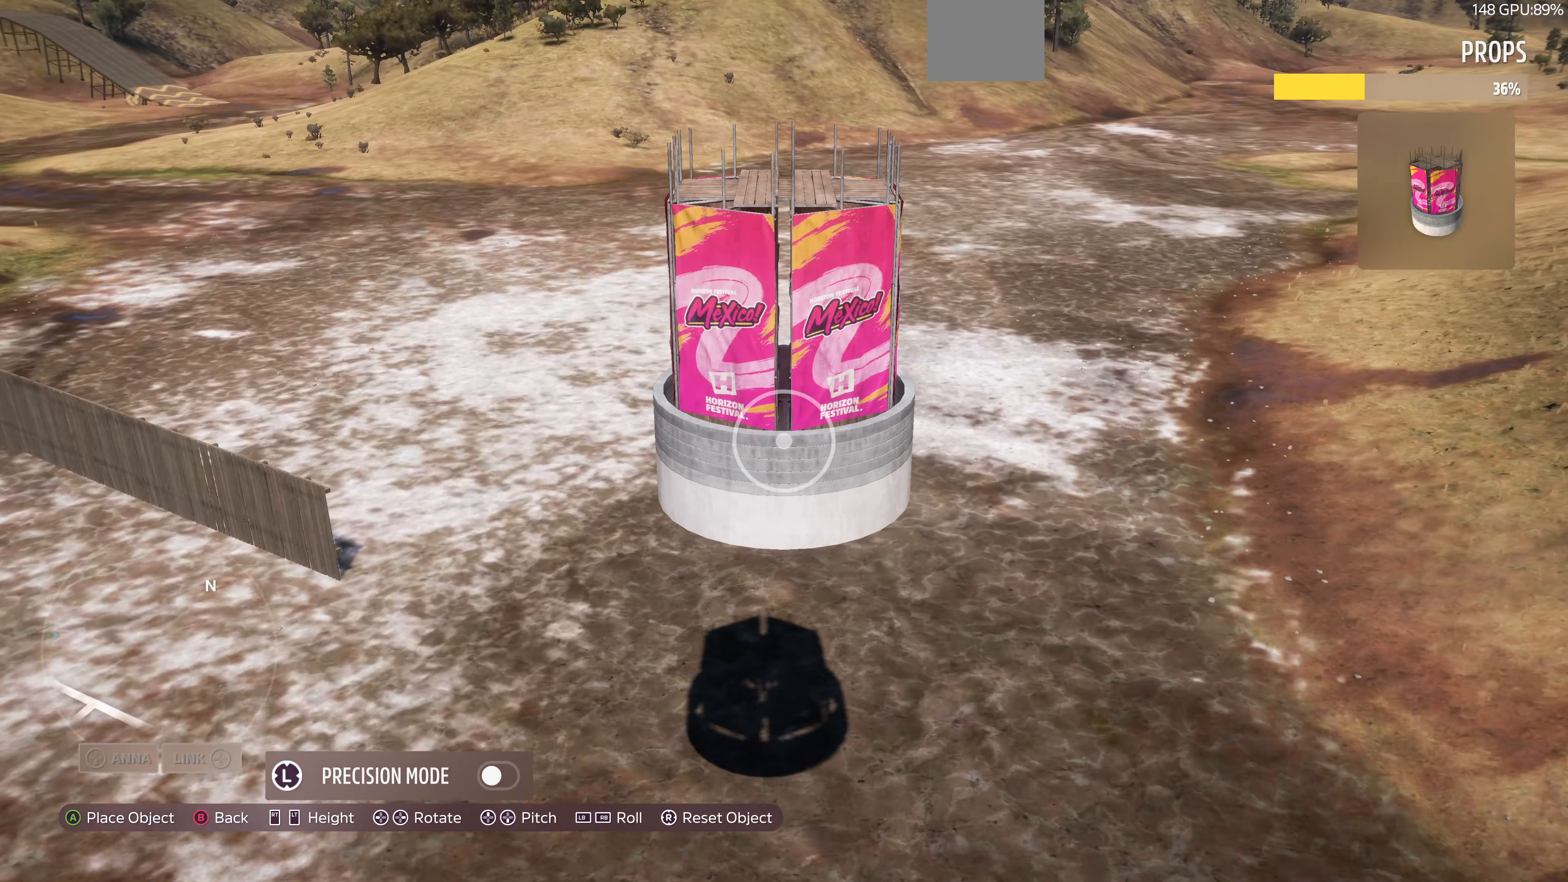
{"buttons": [], "left_stick": "up-left", "right_stick": "right", "events": []}
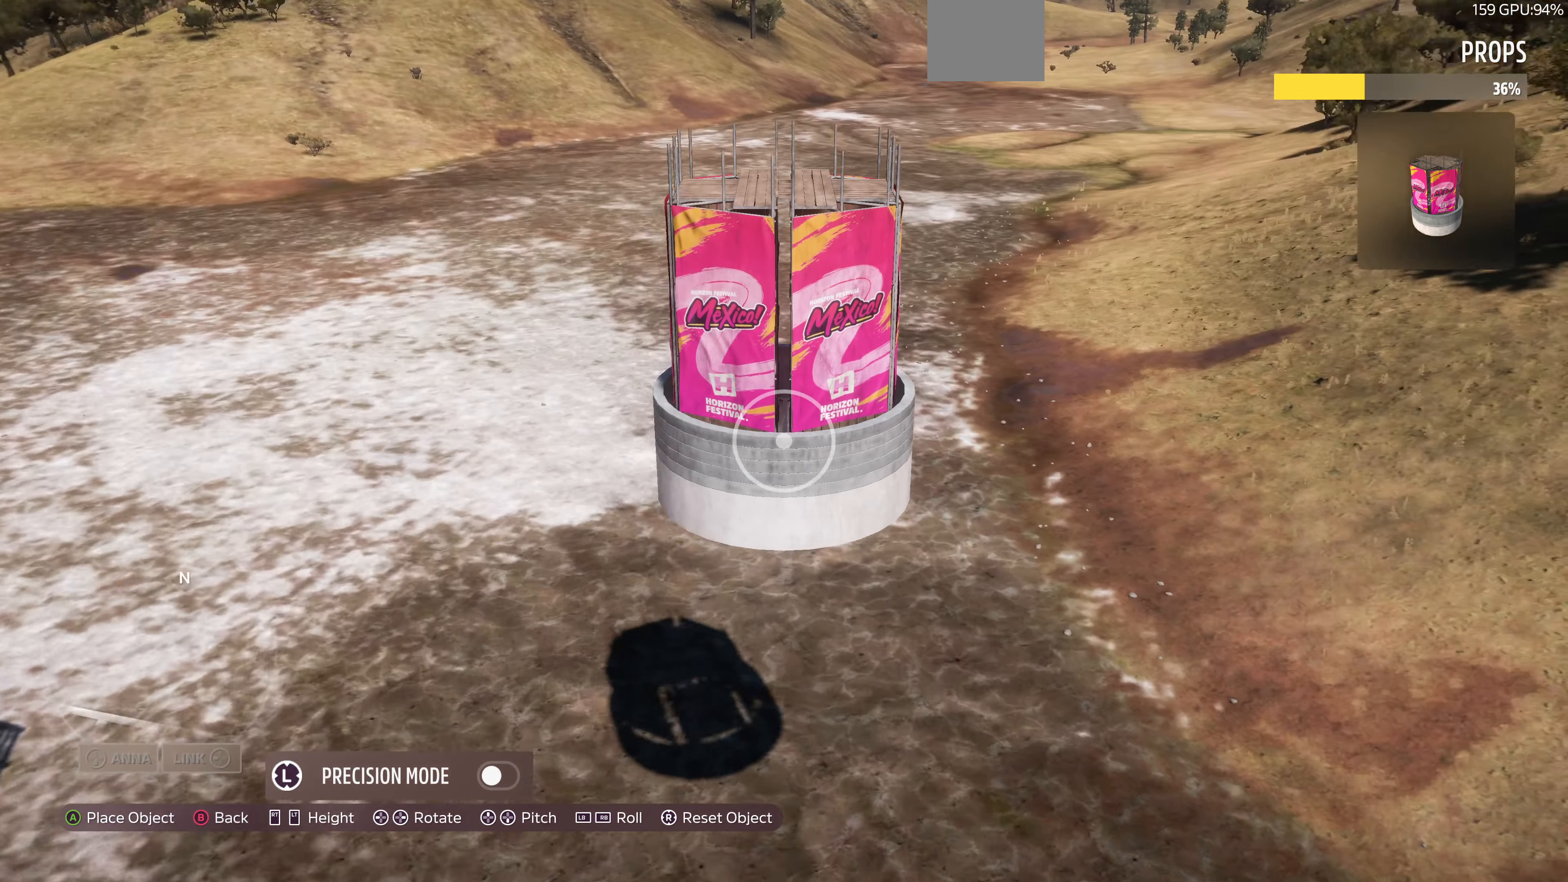
{"buttons": [], "left_stick": "up-left", "right_stick": "right", "events": []}
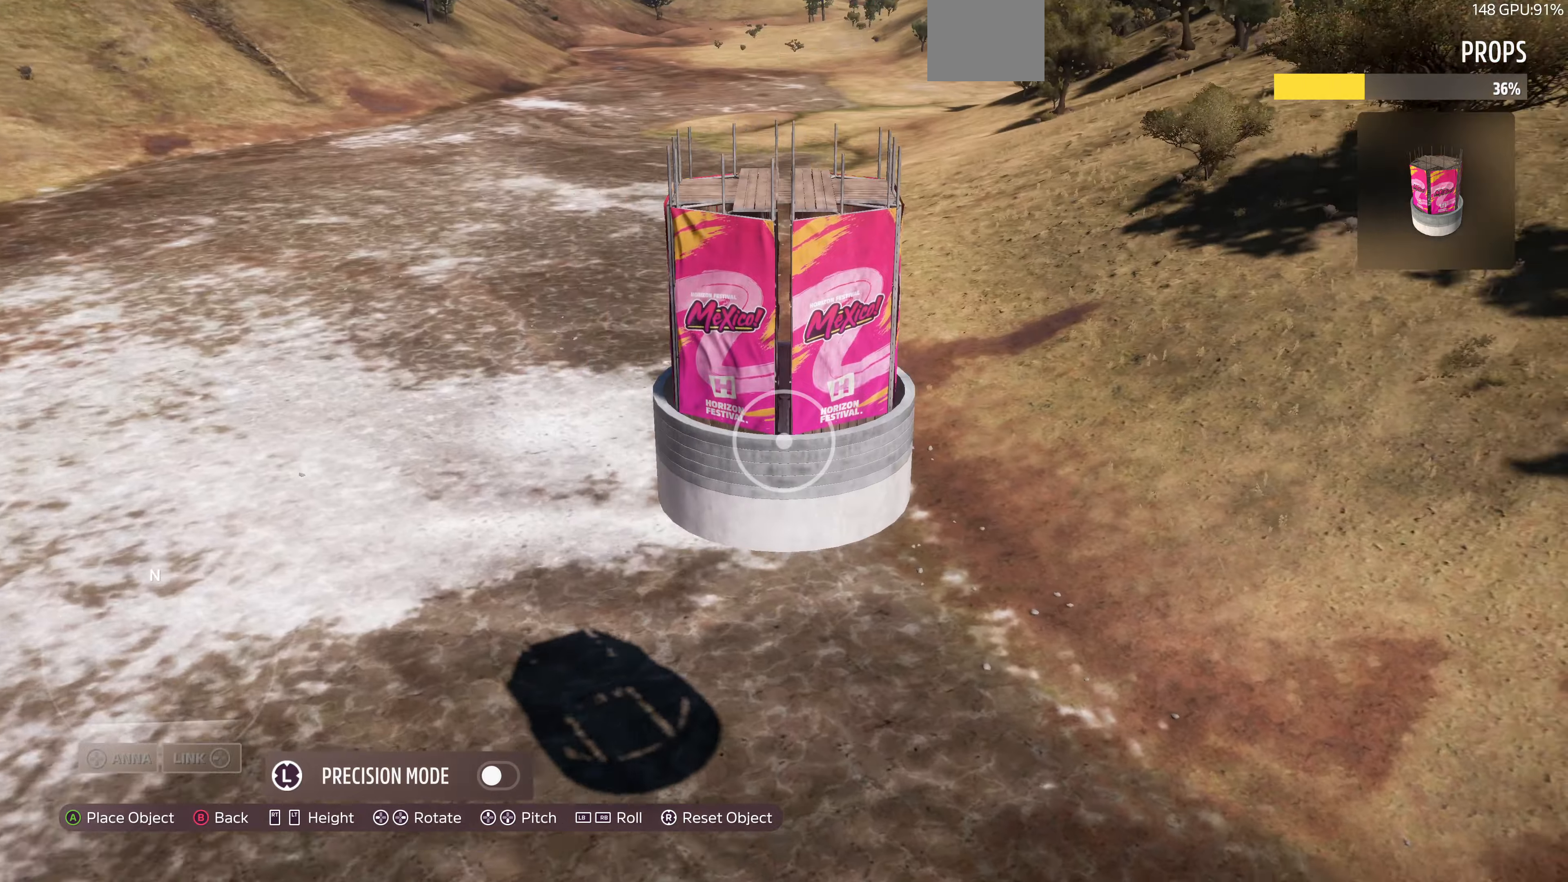
{"buttons": ["L2"], "left_stick": "up-left", "right_stick": "right", "events": [[366, "L2", "down"], [433, "right_stick", "center"], [500, "right_stick", "right"]]}
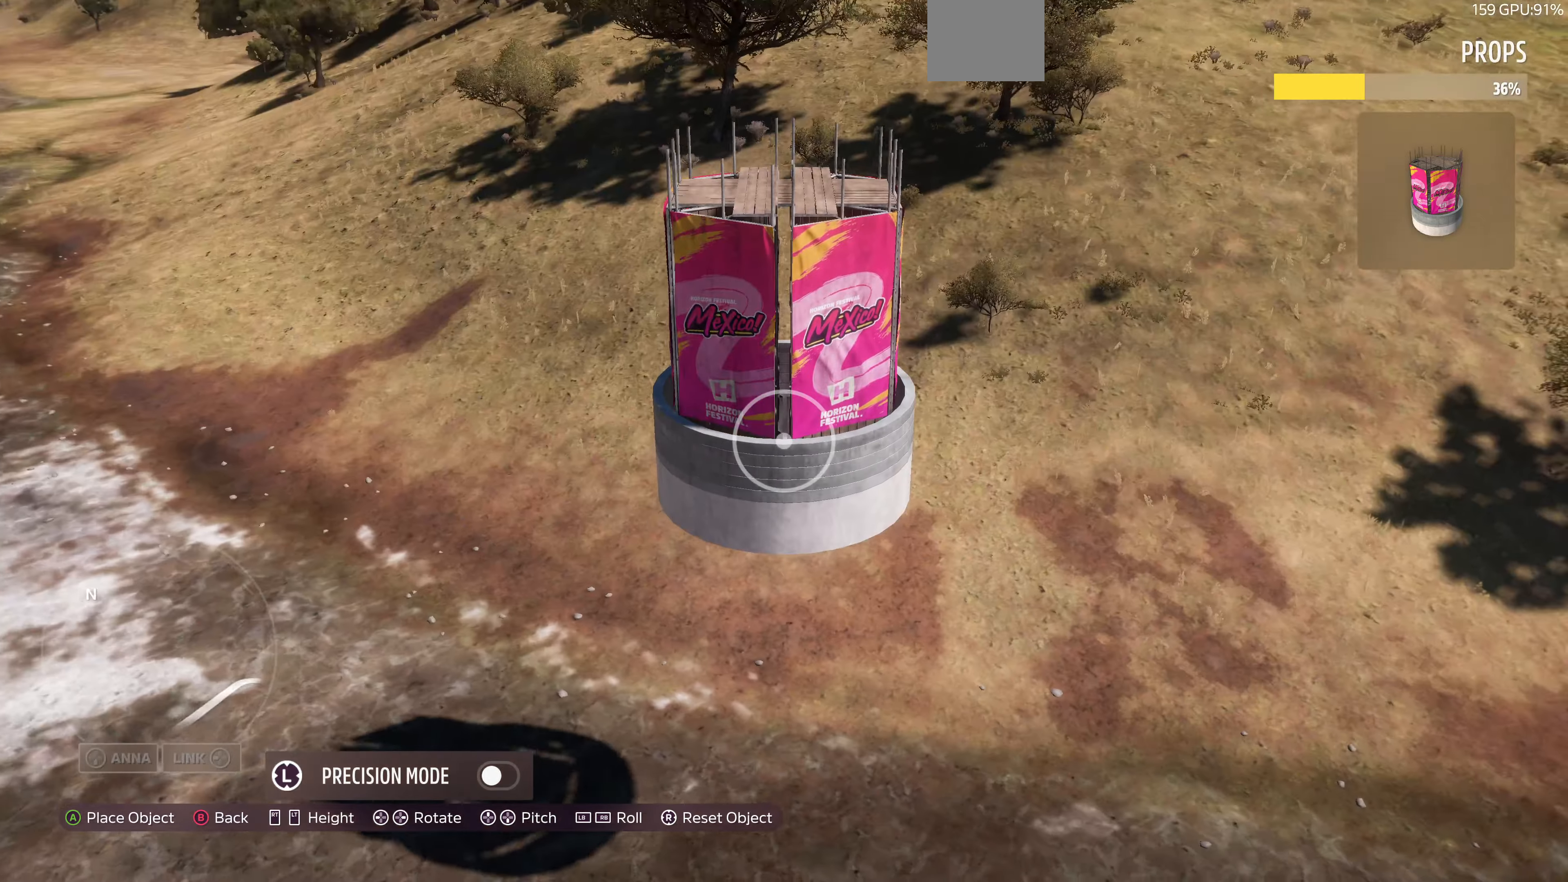
{"buttons": ["L2"], "left_stick": "up-left", "right_stick": "center", "events": [[366, "left_stick", "up"], [466, "left_stick", "up-left"], [500, "right_stick", "center"]]}
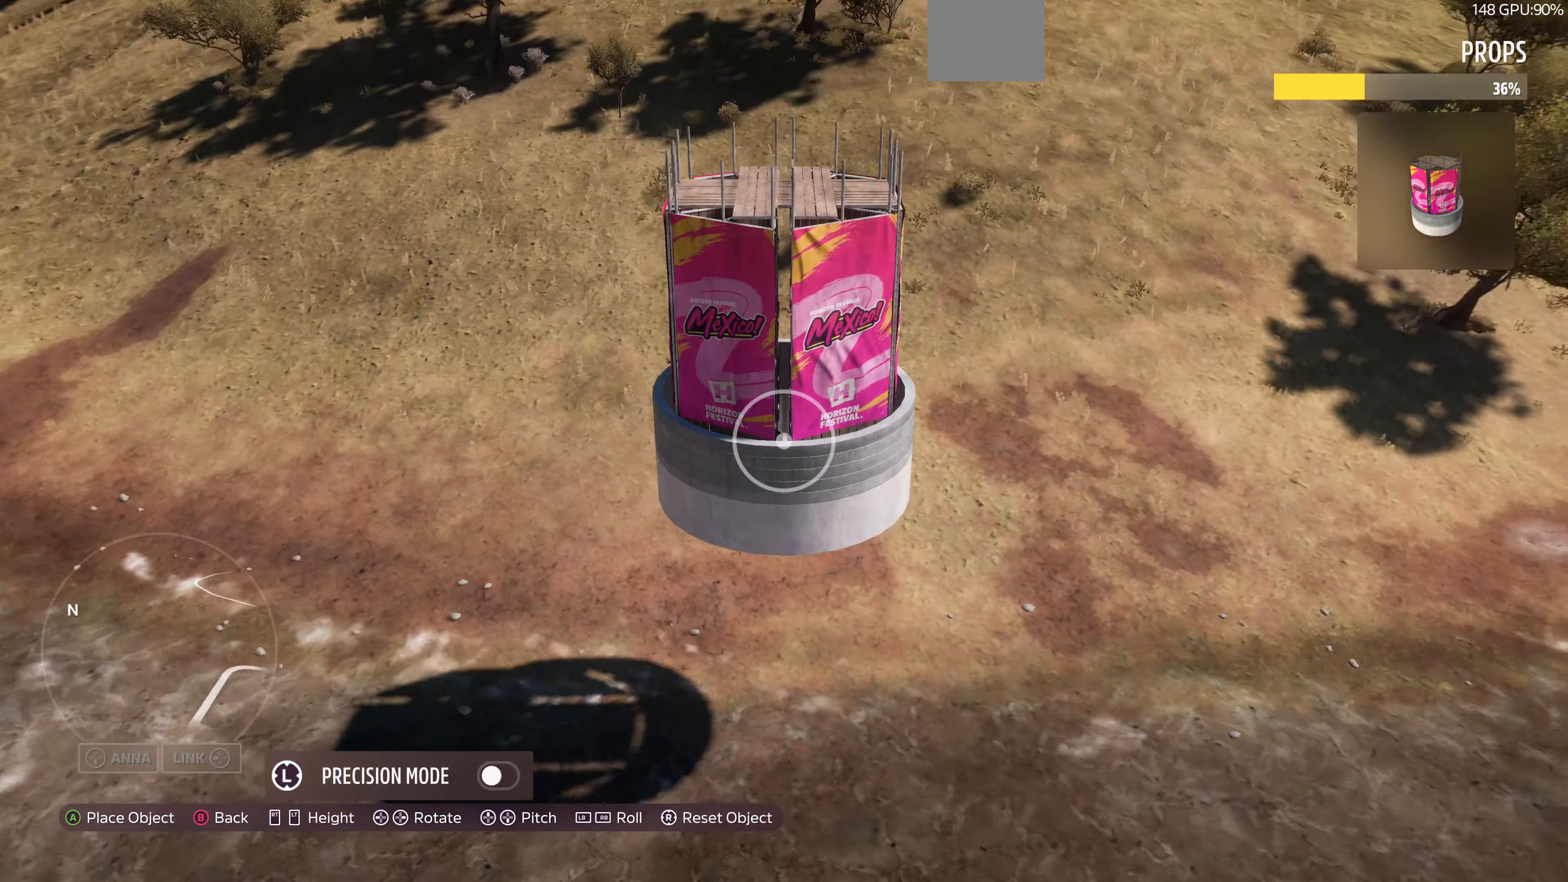
{"buttons": ["L2"], "left_stick": "center", "right_stick": "center", "events": [[300, "right_stick", "down-left"], [400, "right_stick", "center"], [433, "left_stick", "center"]]}
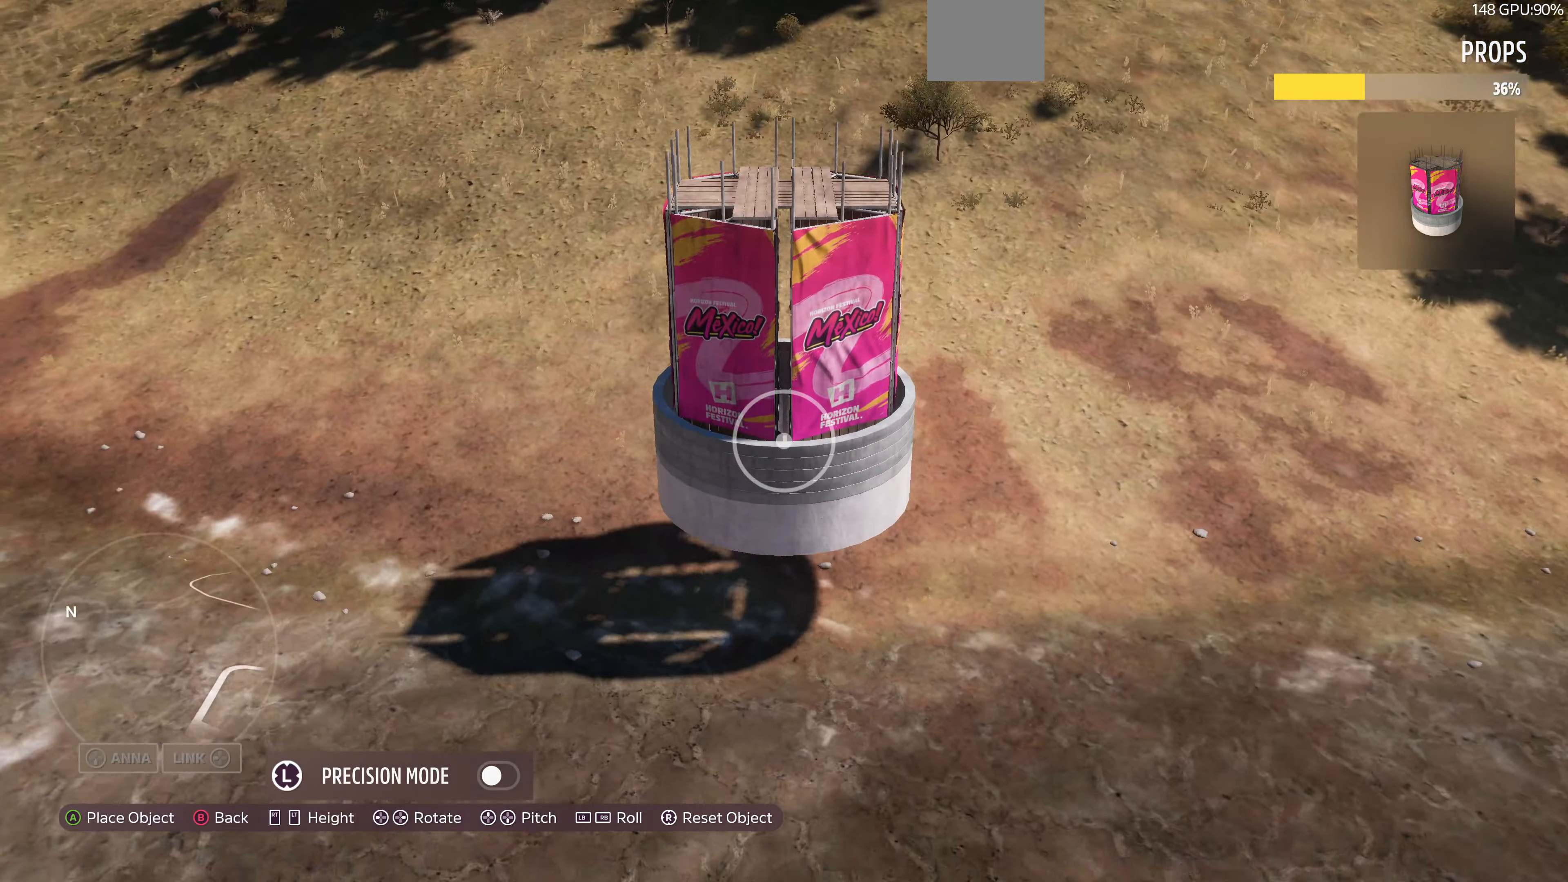
{"buttons": [], "left_stick": "up", "right_stick": "left", "events": [[33, "left_stick", "up-right"], [33, "right_stick", "right"], [200, "right_stick", "center"], [233, "left_stick", "up"], [400, "right_stick", "left"], [433, "L2", "up"]]}
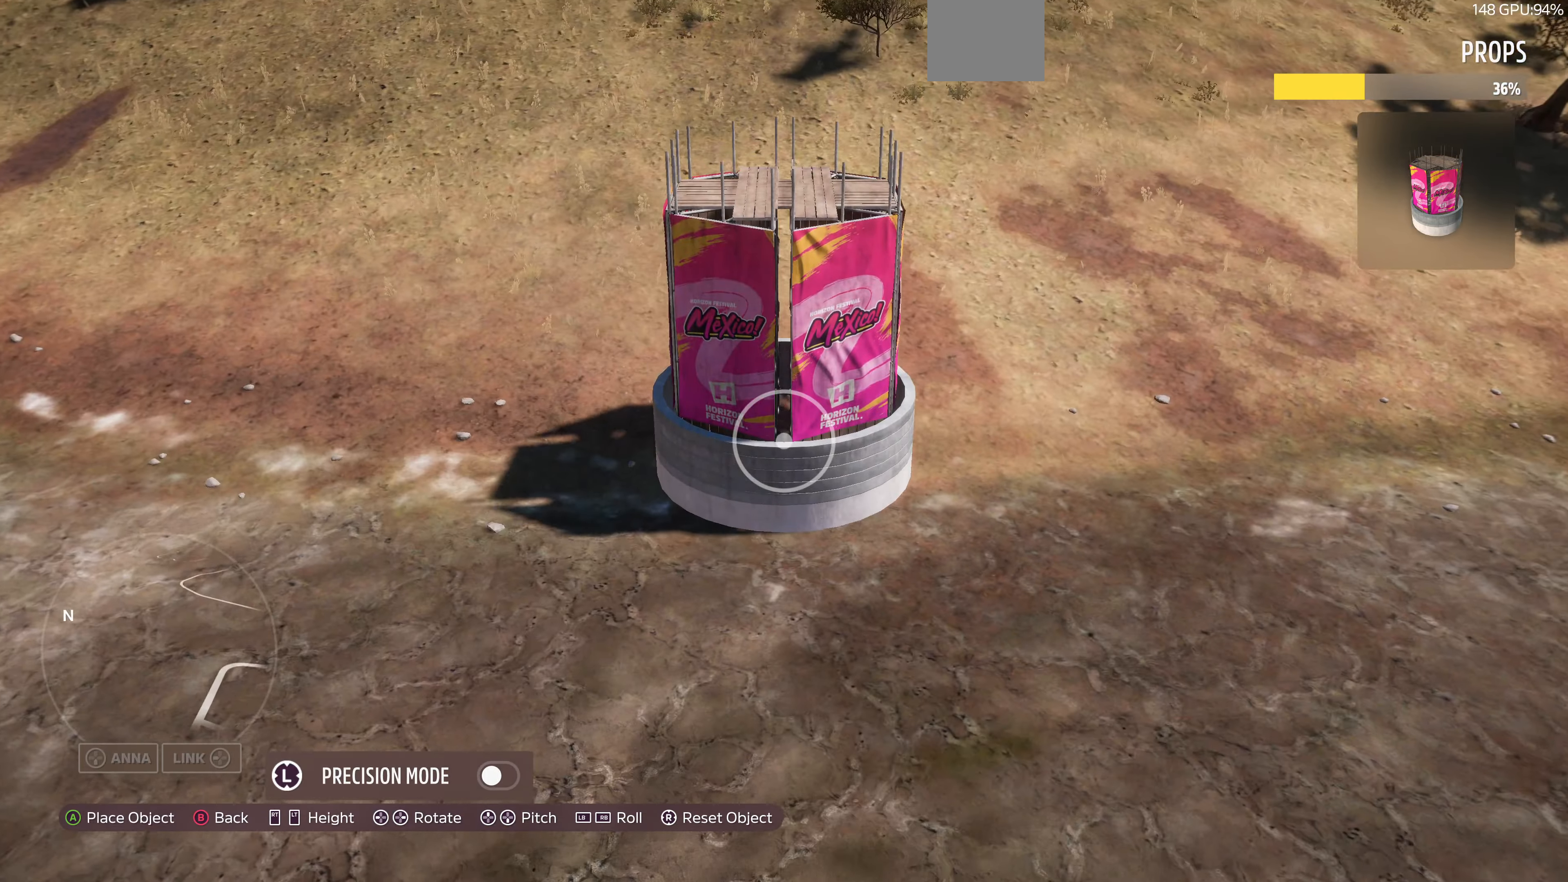
{"buttons": [], "left_stick": "center", "right_stick": "center", "events": [[66, "right_stick", "center"], [233, "L2", "down"], [300, "left_stick", "center"], [333, "L2", "up"]]}
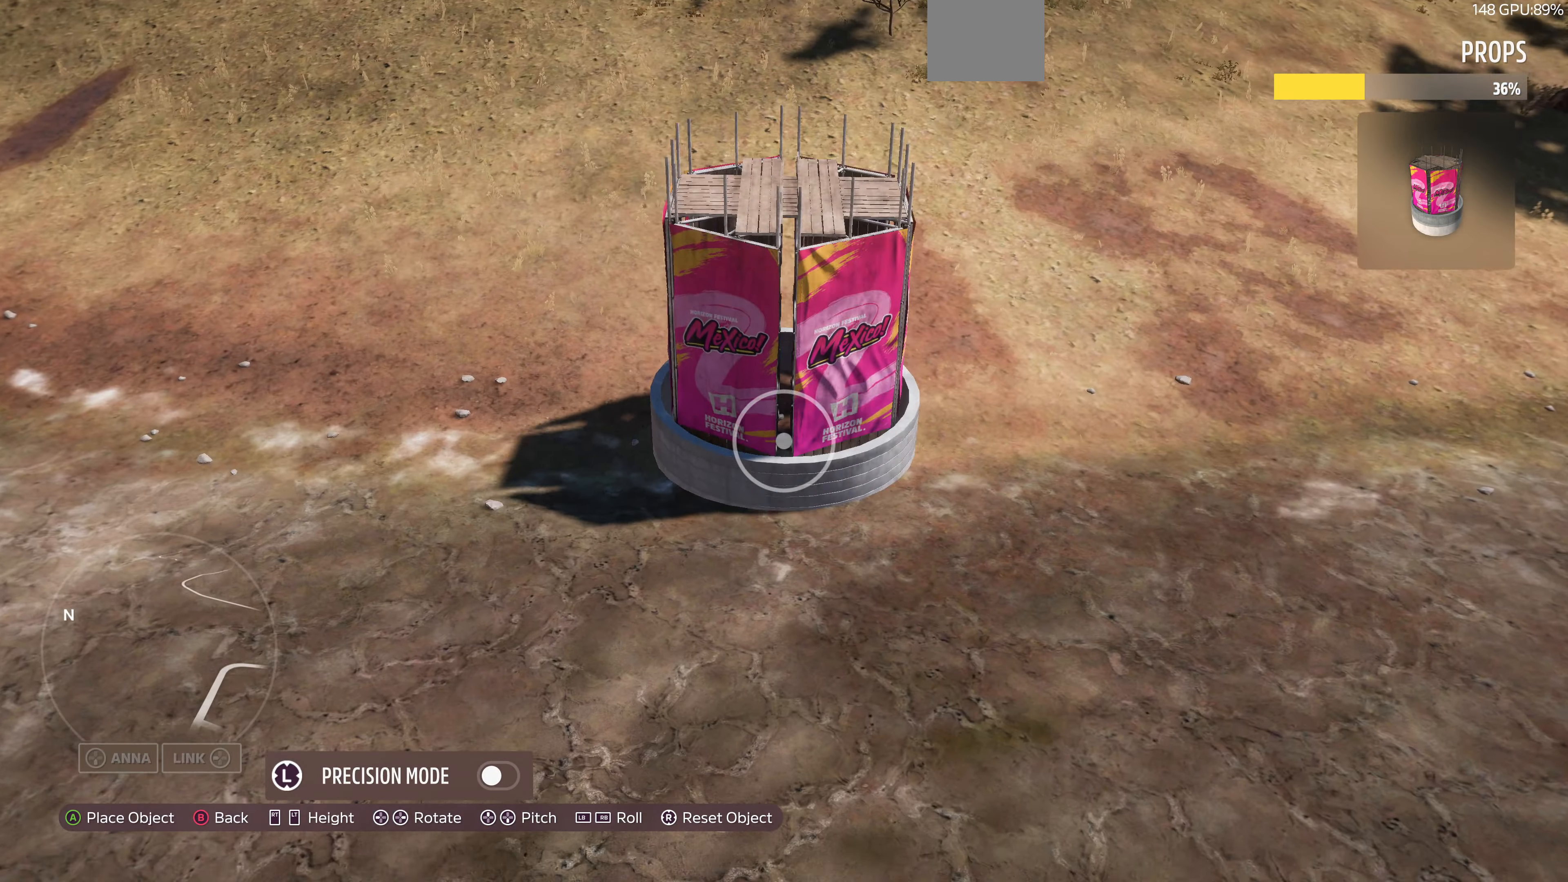
{"buttons": [], "left_stick": "center", "right_stick": "center", "events": [[66, "R2", "down"], [133, "left_stick", "down-left"], [200, "R2", "up"], [266, "left_stick", "down"], [500, "left_stick", "center"]]}
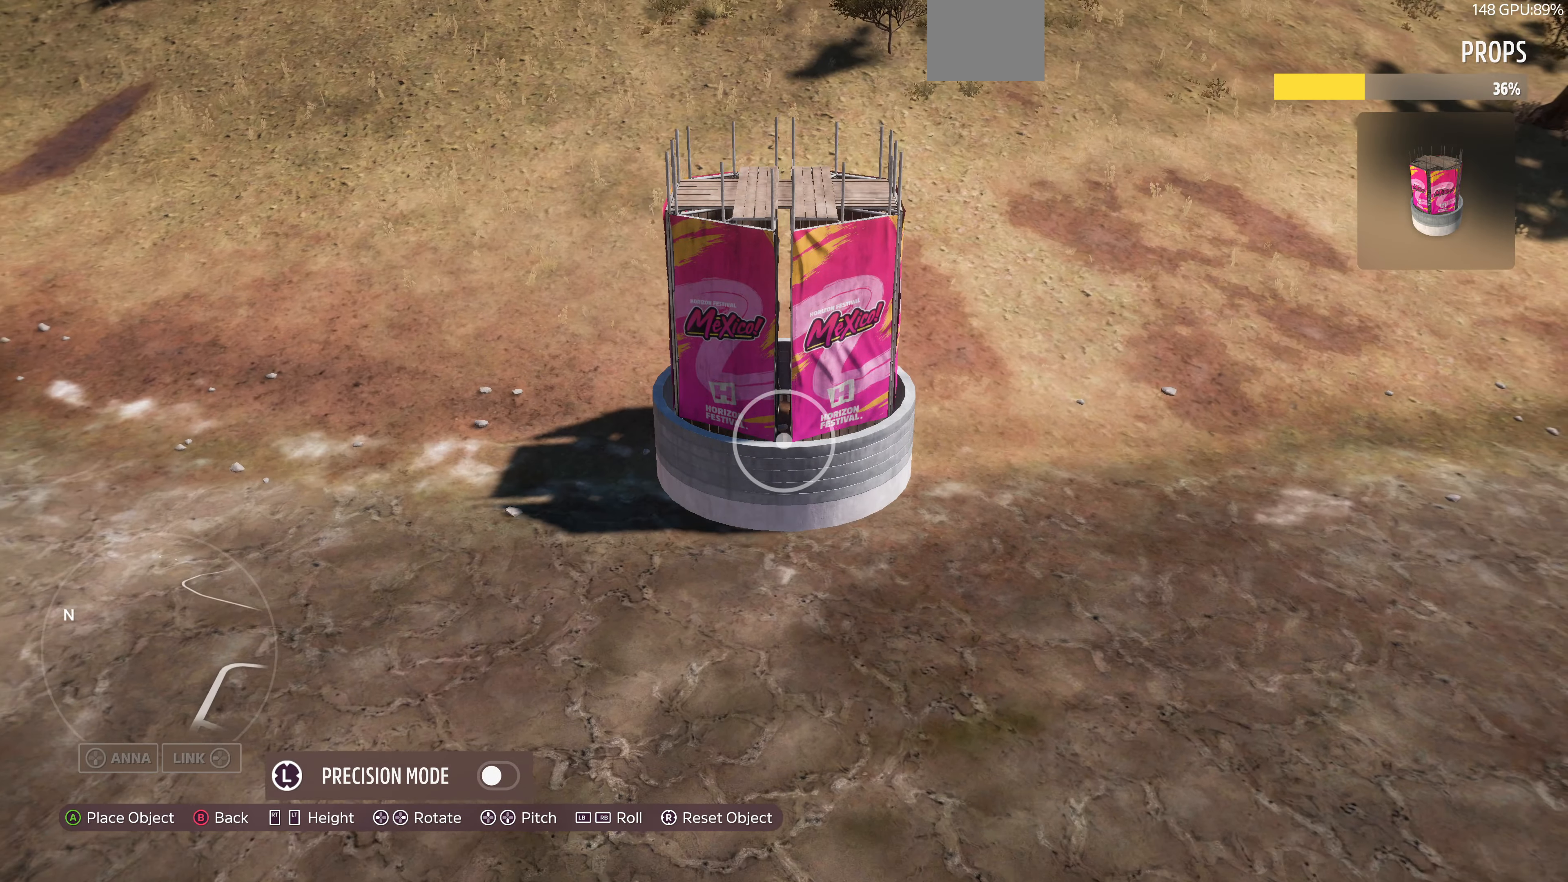
{"buttons": [], "left_stick": "center", "right_stick": "center", "events": []}
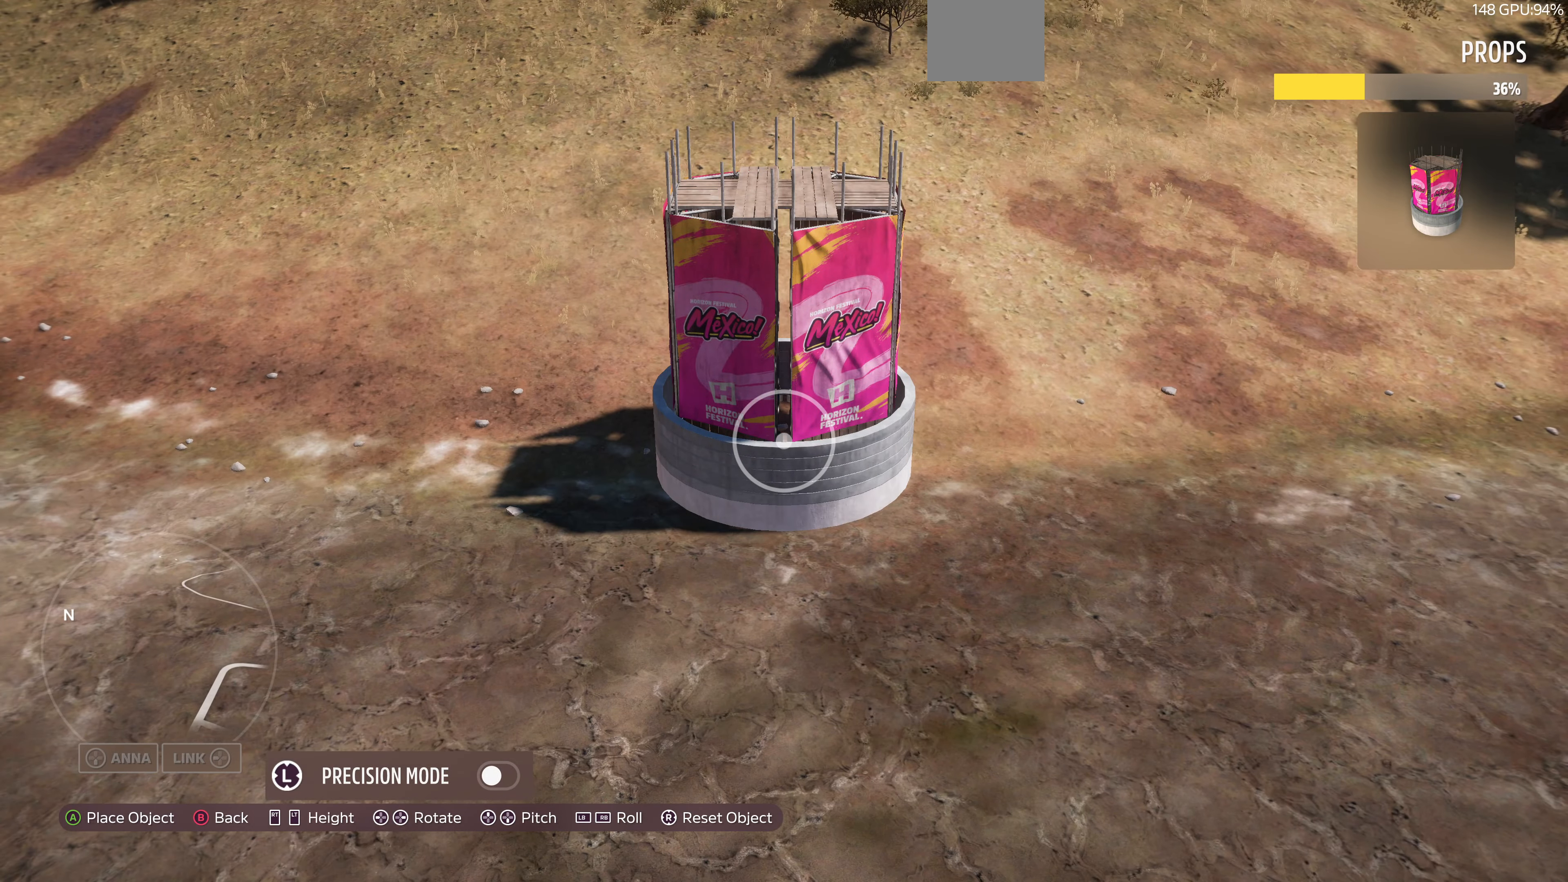
{"buttons": [], "left_stick": "down", "right_stick": "center", "events": [[100, "CROSS", "down"], [233, "CROSS", "up"], [266, "left_stick", "down"]]}
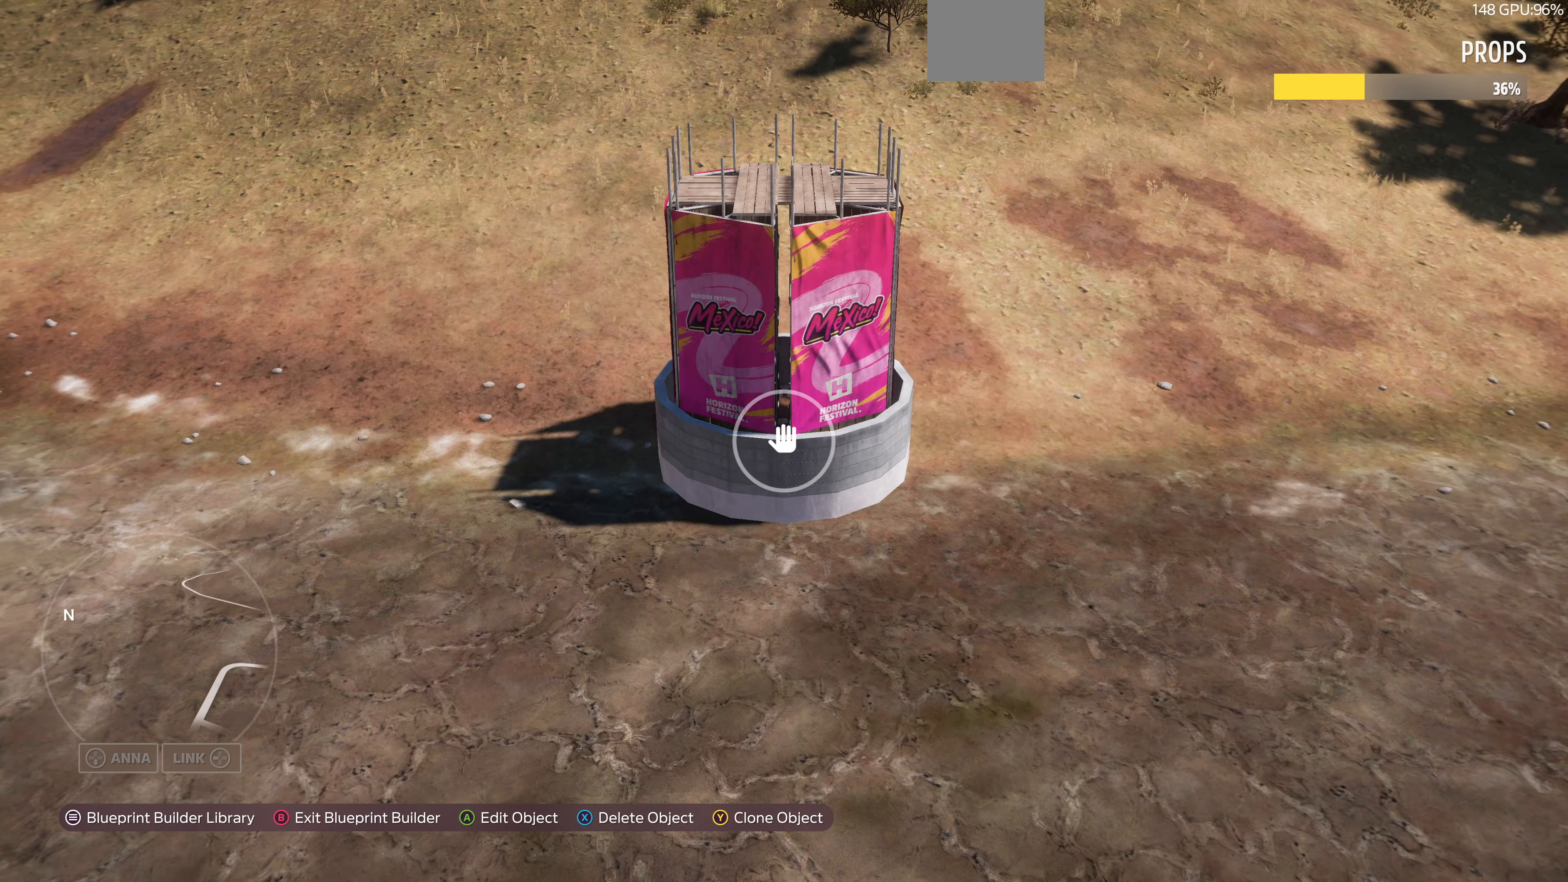
{"buttons": [], "left_stick": "down", "right_stick": "center", "events": []}
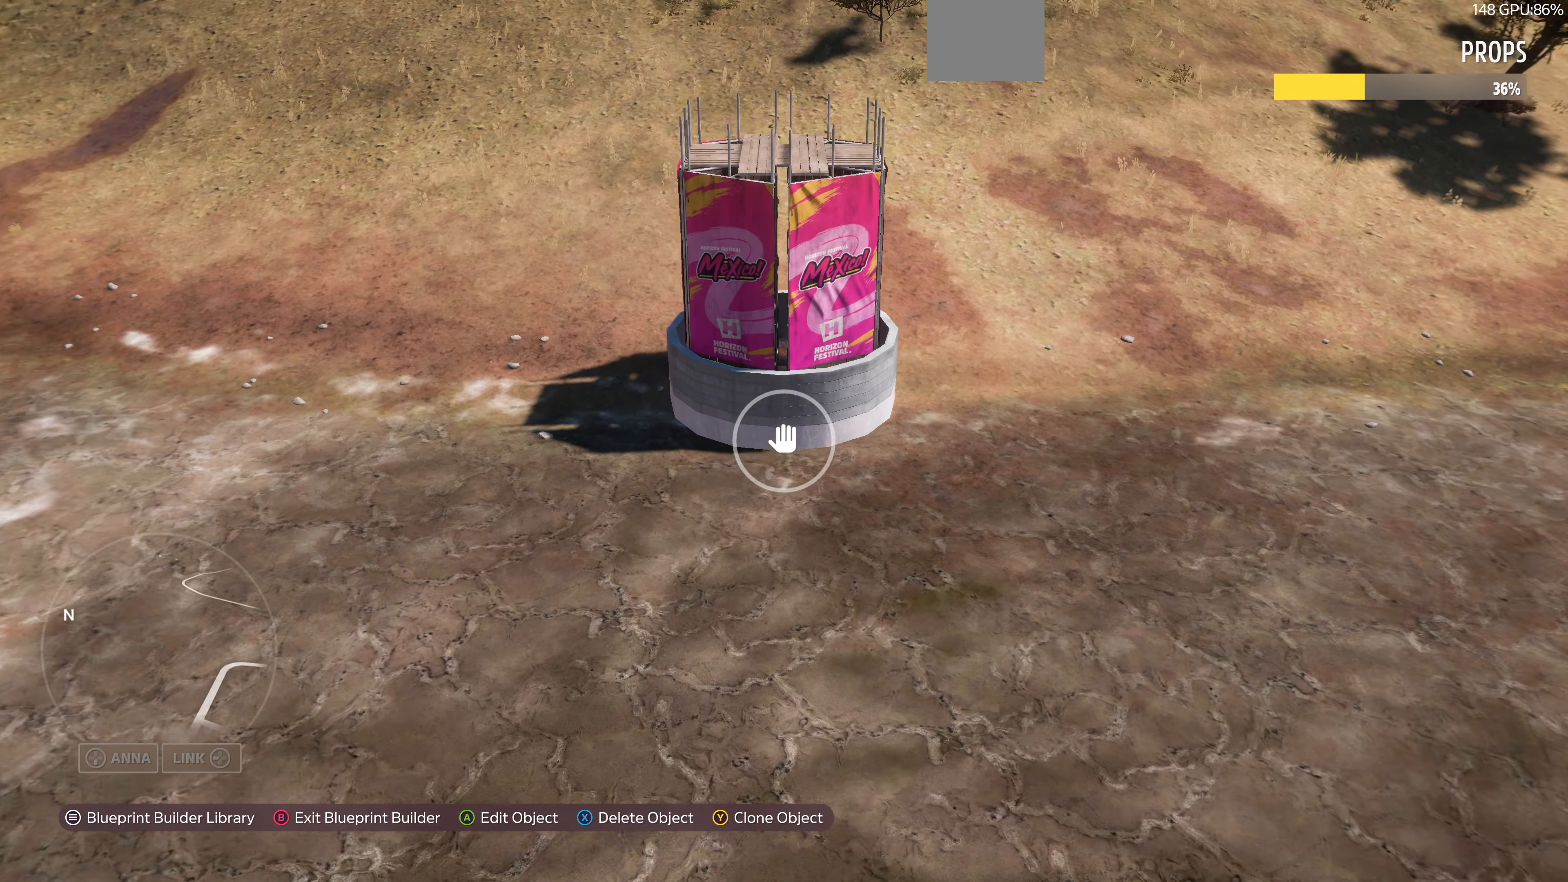
{"buttons": [], "left_stick": "down", "right_stick": "center", "events": []}
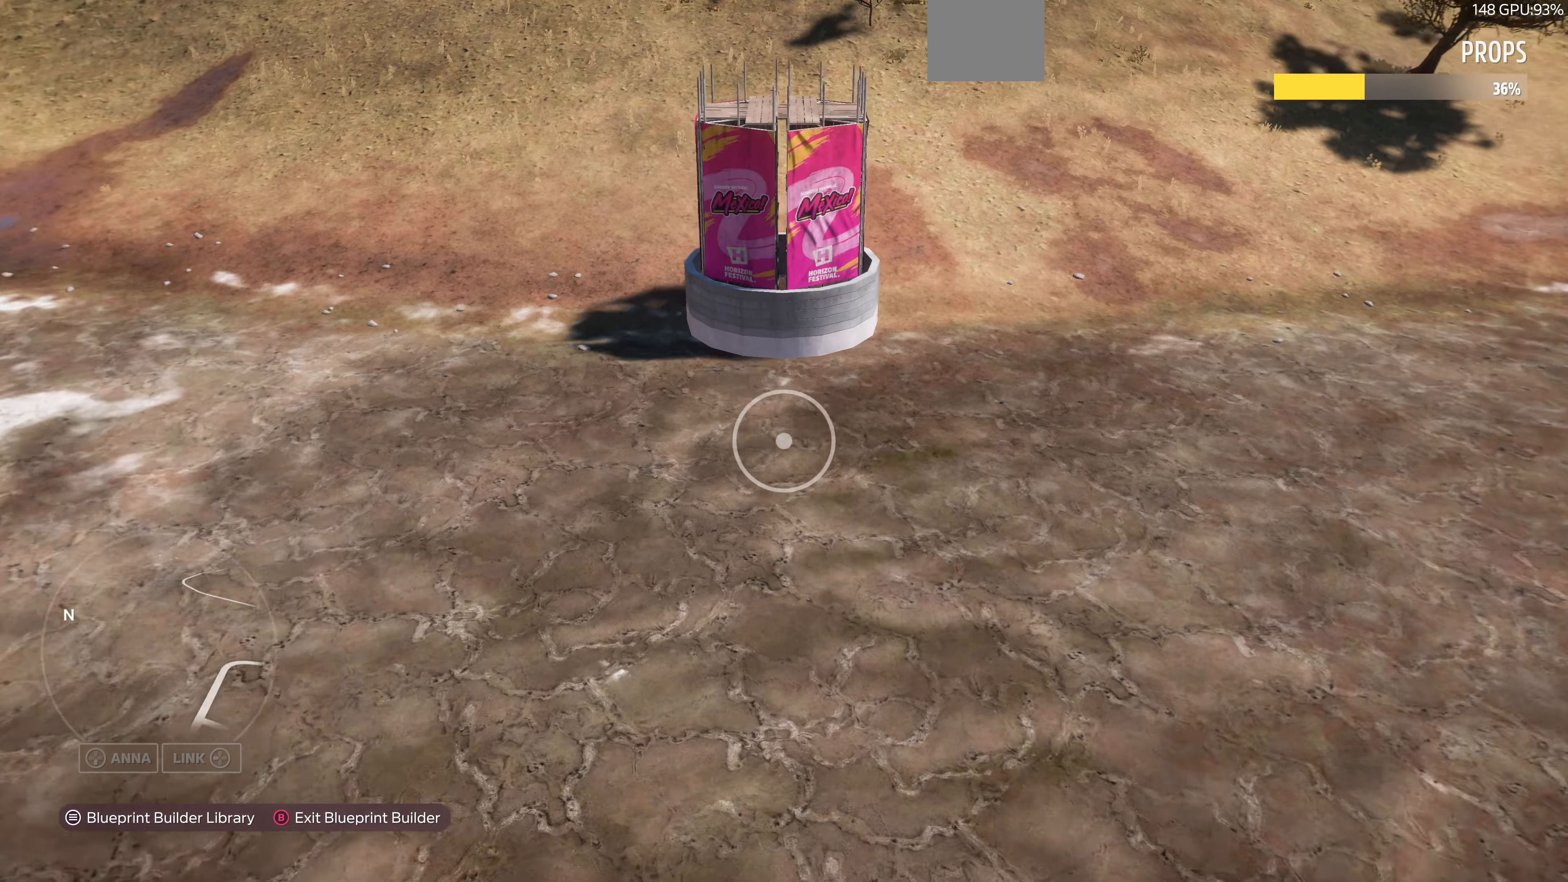
{"buttons": [], "left_stick": "down", "right_stick": "center", "events": []}
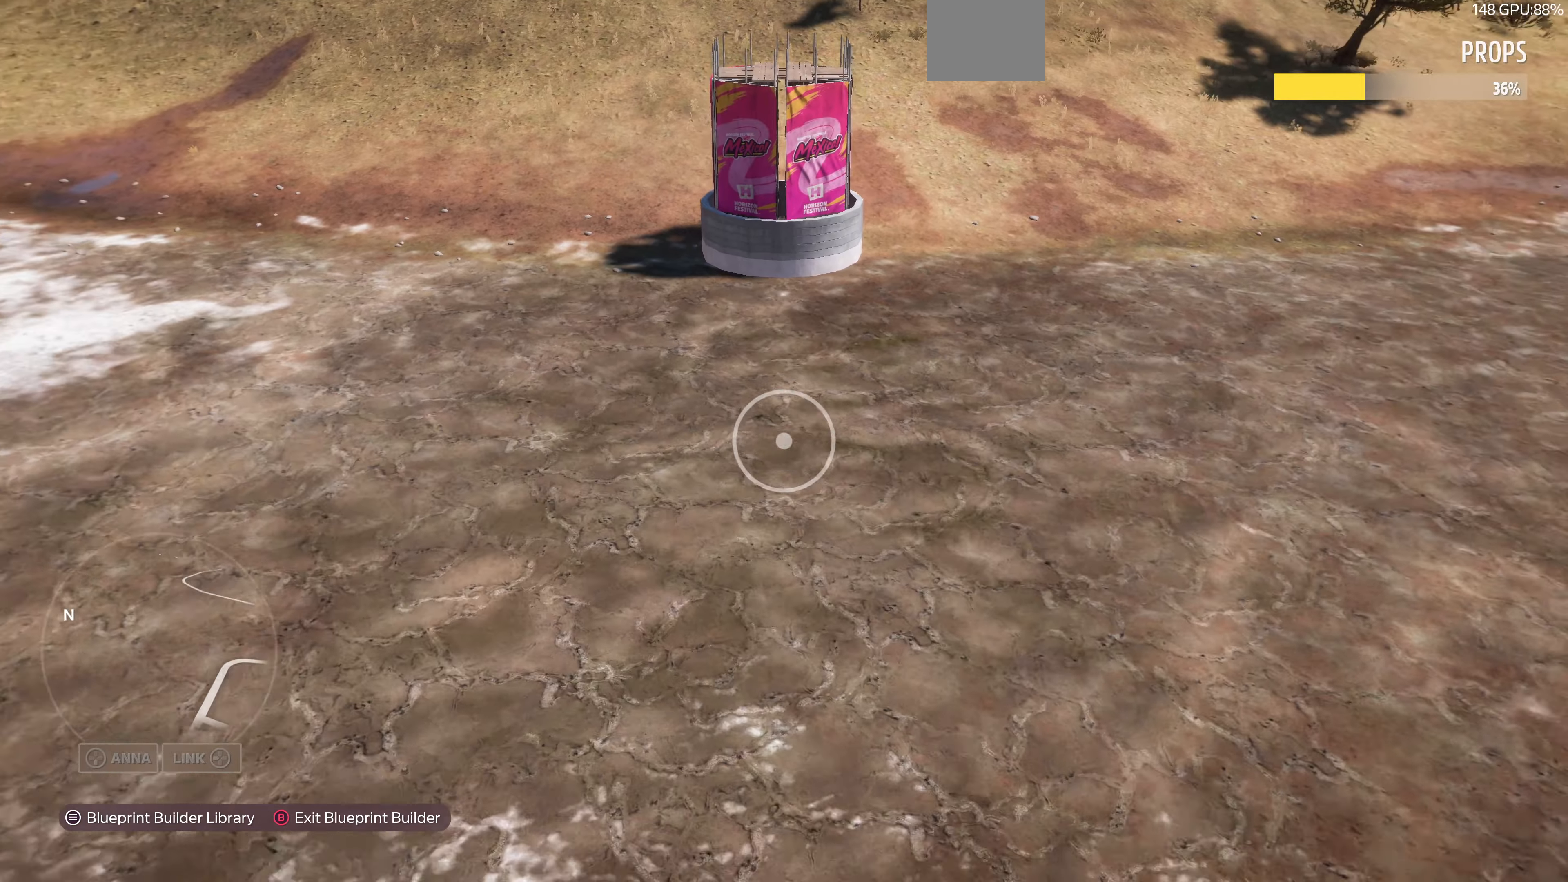
{"buttons": ["R2"], "left_stick": "down", "right_stick": "center", "events": [[167, "R2", "down"]]}
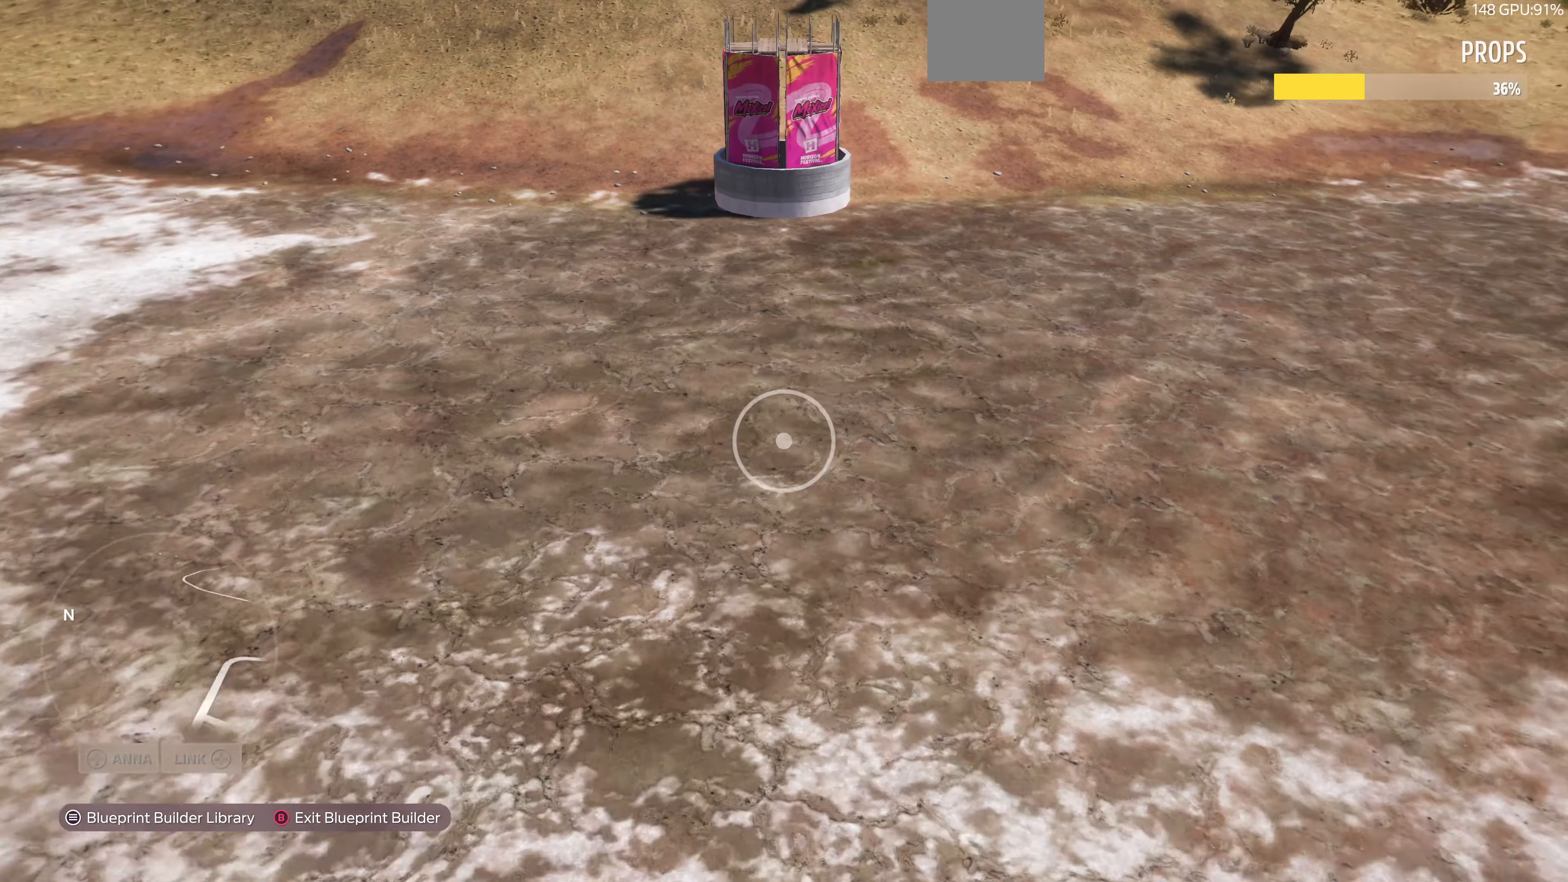
{"buttons": ["R2"], "left_stick": "down", "right_stick": "center", "events": []}
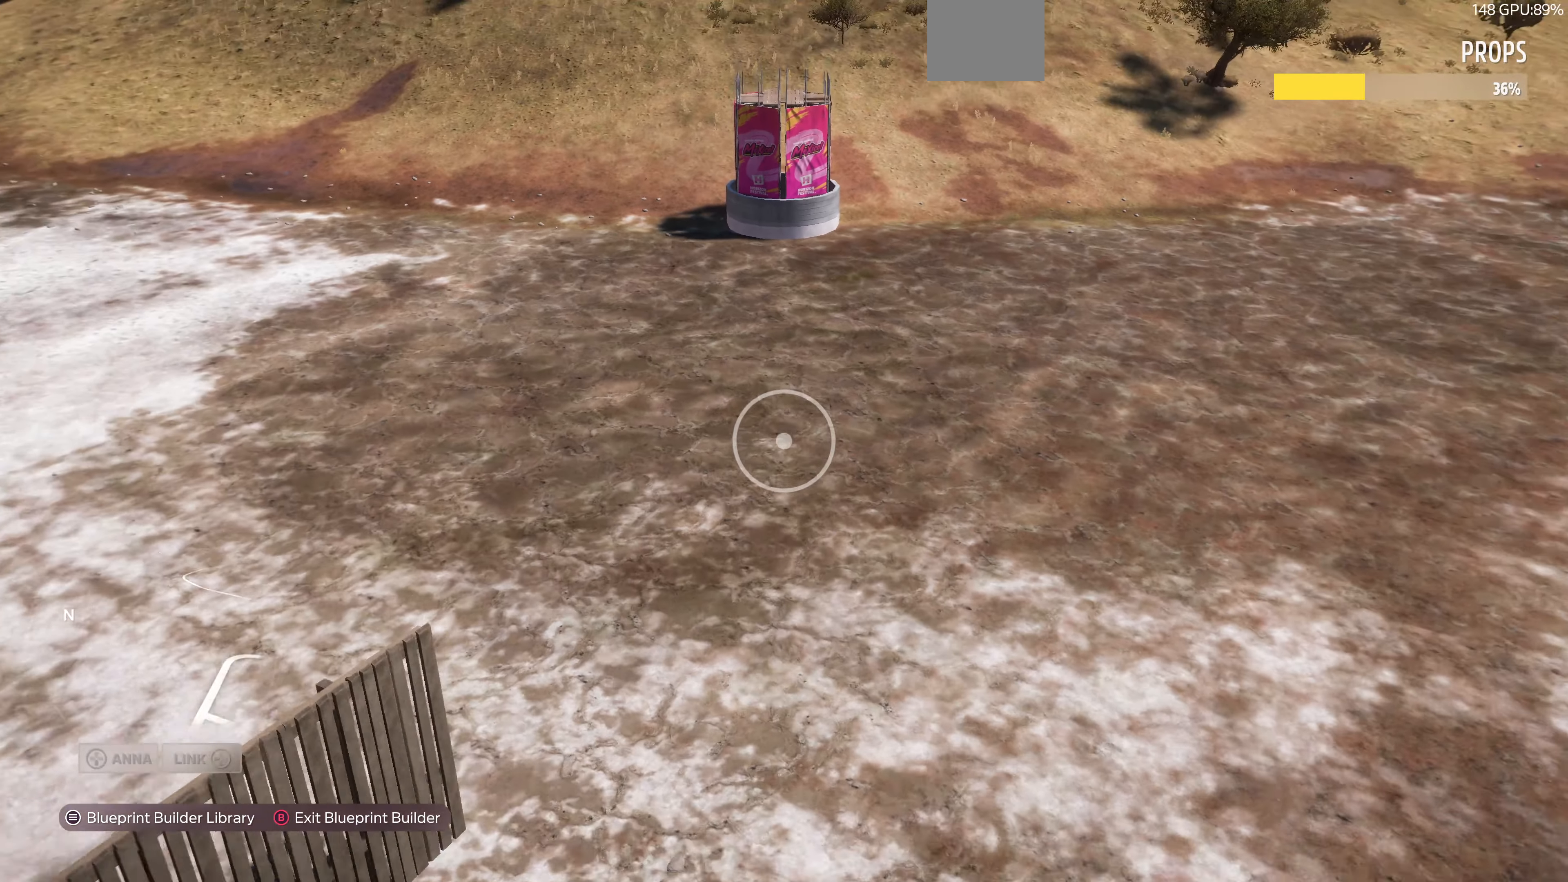
{"buttons": [], "left_stick": "center", "right_stick": "center", "events": [[34, "R2", "up"], [267, "left_stick", "center"], [367, "START", "down"], [500, "START", "up"]]}
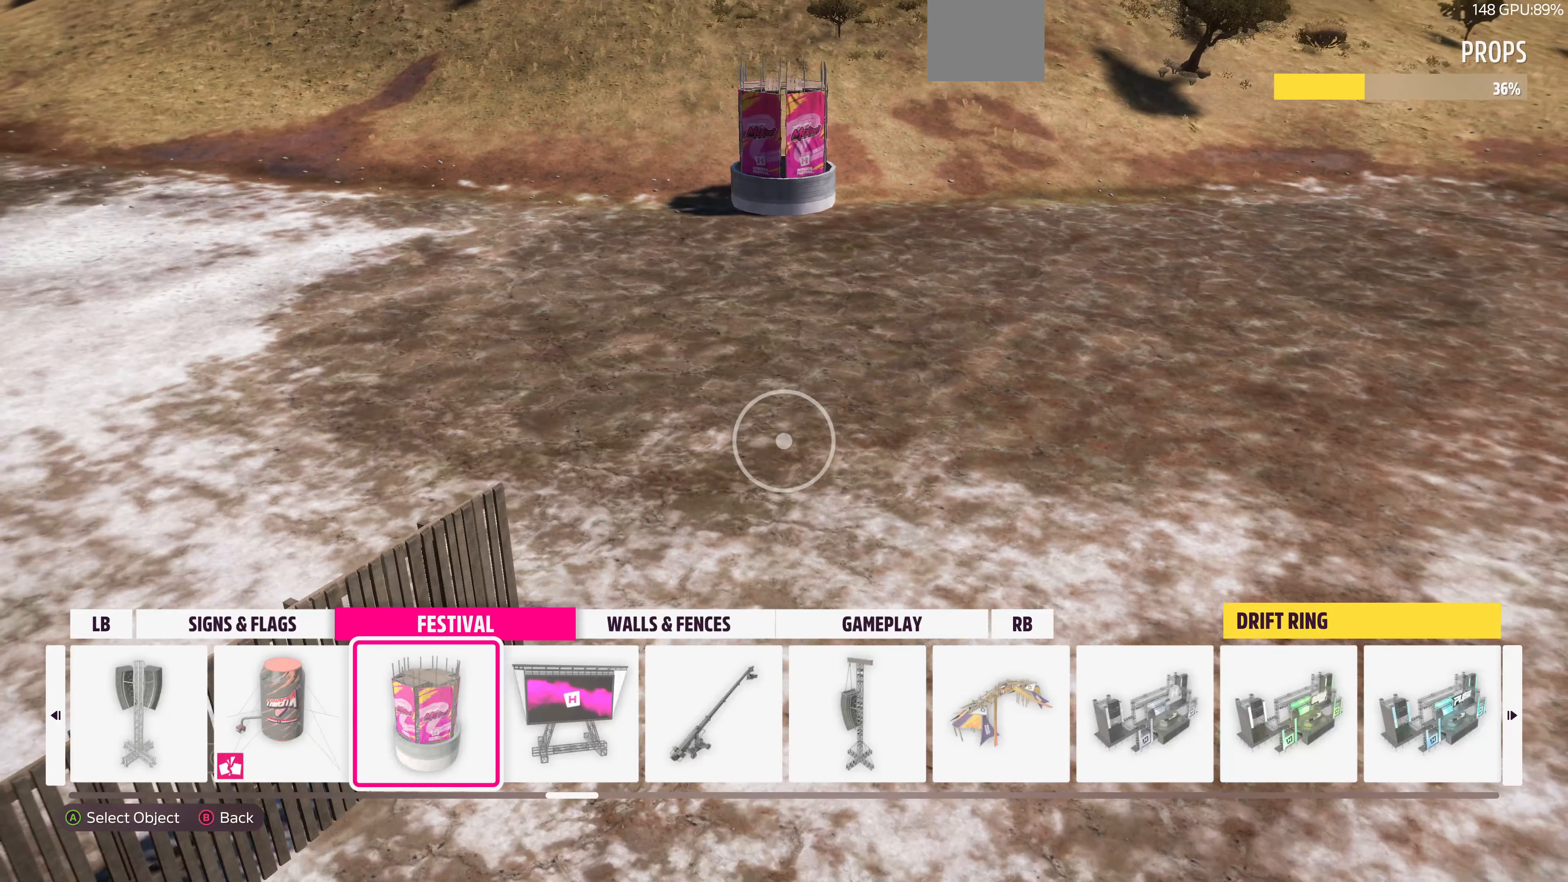
{"buttons": [], "left_stick": "up", "right_stick": "center", "events": [[134, "CROSS", "down"], [200, "left_stick", "up"], [234, "CROSS", "up"]]}
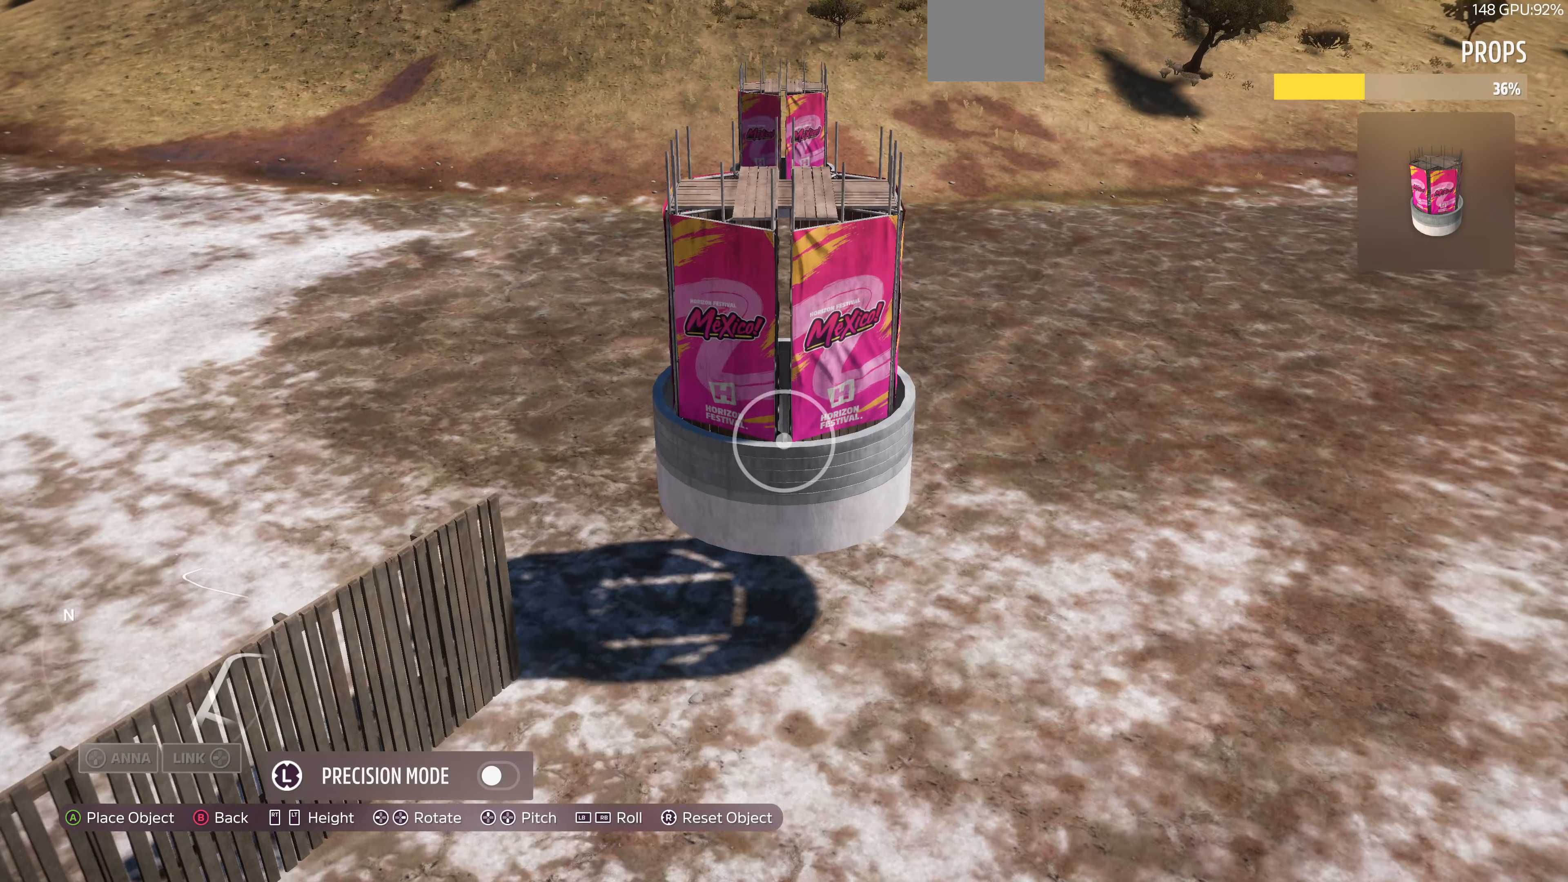
{"buttons": ["L2"], "left_stick": "up", "right_stick": "center", "events": [[234, "L2", "down"]]}
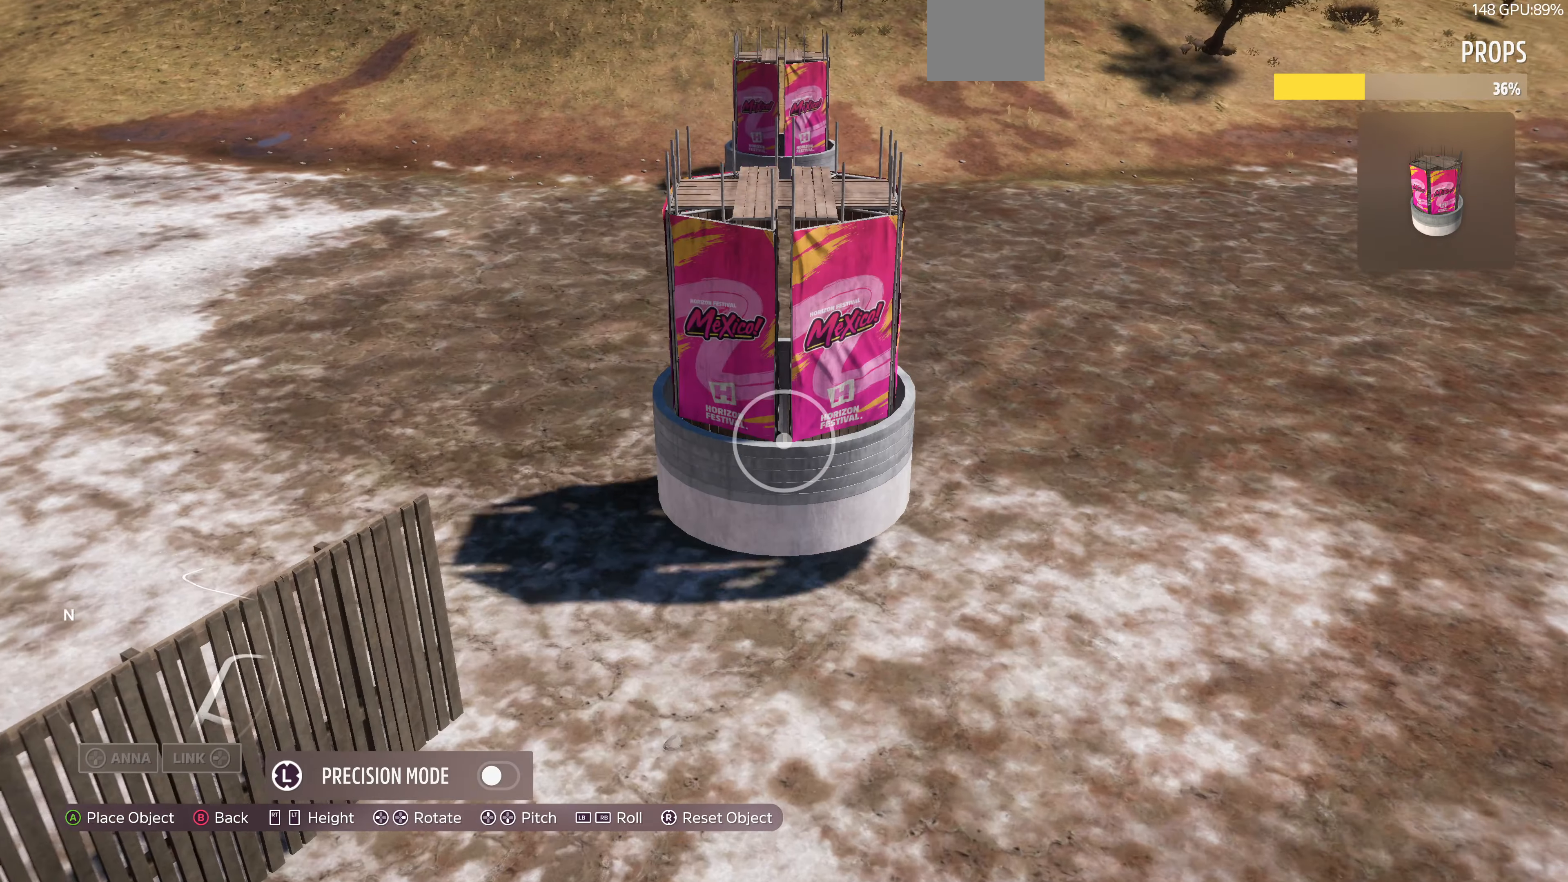
{"buttons": ["L2"], "left_stick": "center", "right_stick": "center", "events": [[67, "L2", "up"], [334, "left_stick", "center"], [367, "L2", "down"]]}
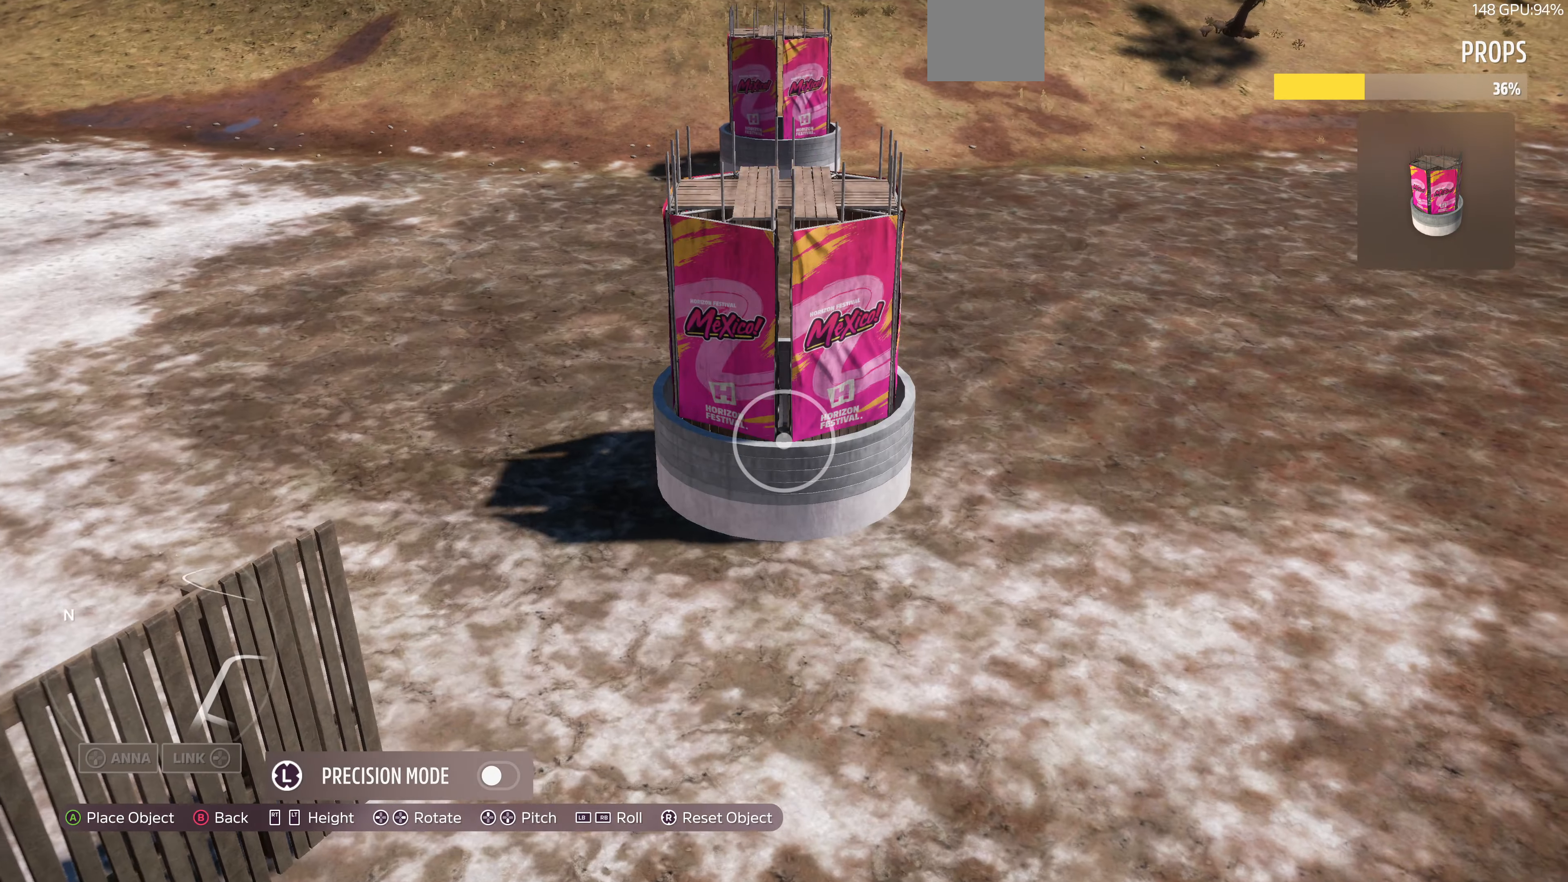
{"buttons": [], "left_stick": "down", "right_stick": "center", "events": [[34, "L2", "up"], [200, "left_stick", "down"]]}
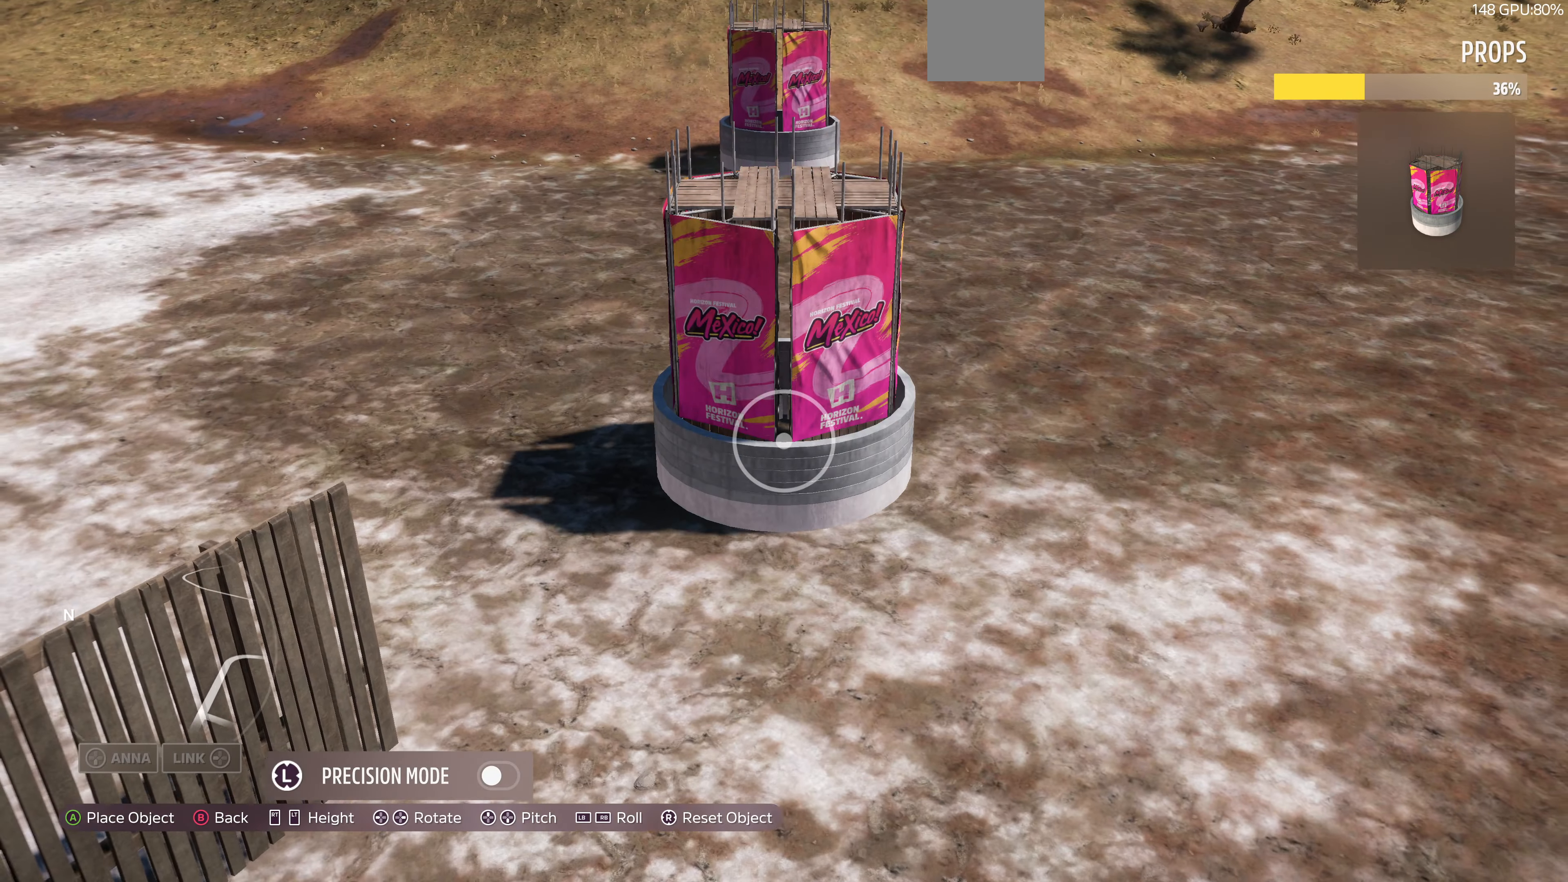
{"buttons": ["L2"], "left_stick": "center", "right_stick": "center", "events": [[34, "L2", "down"], [34, "left_stick", "center"], [134, "L2", "up"], [434, "L2", "down"]]}
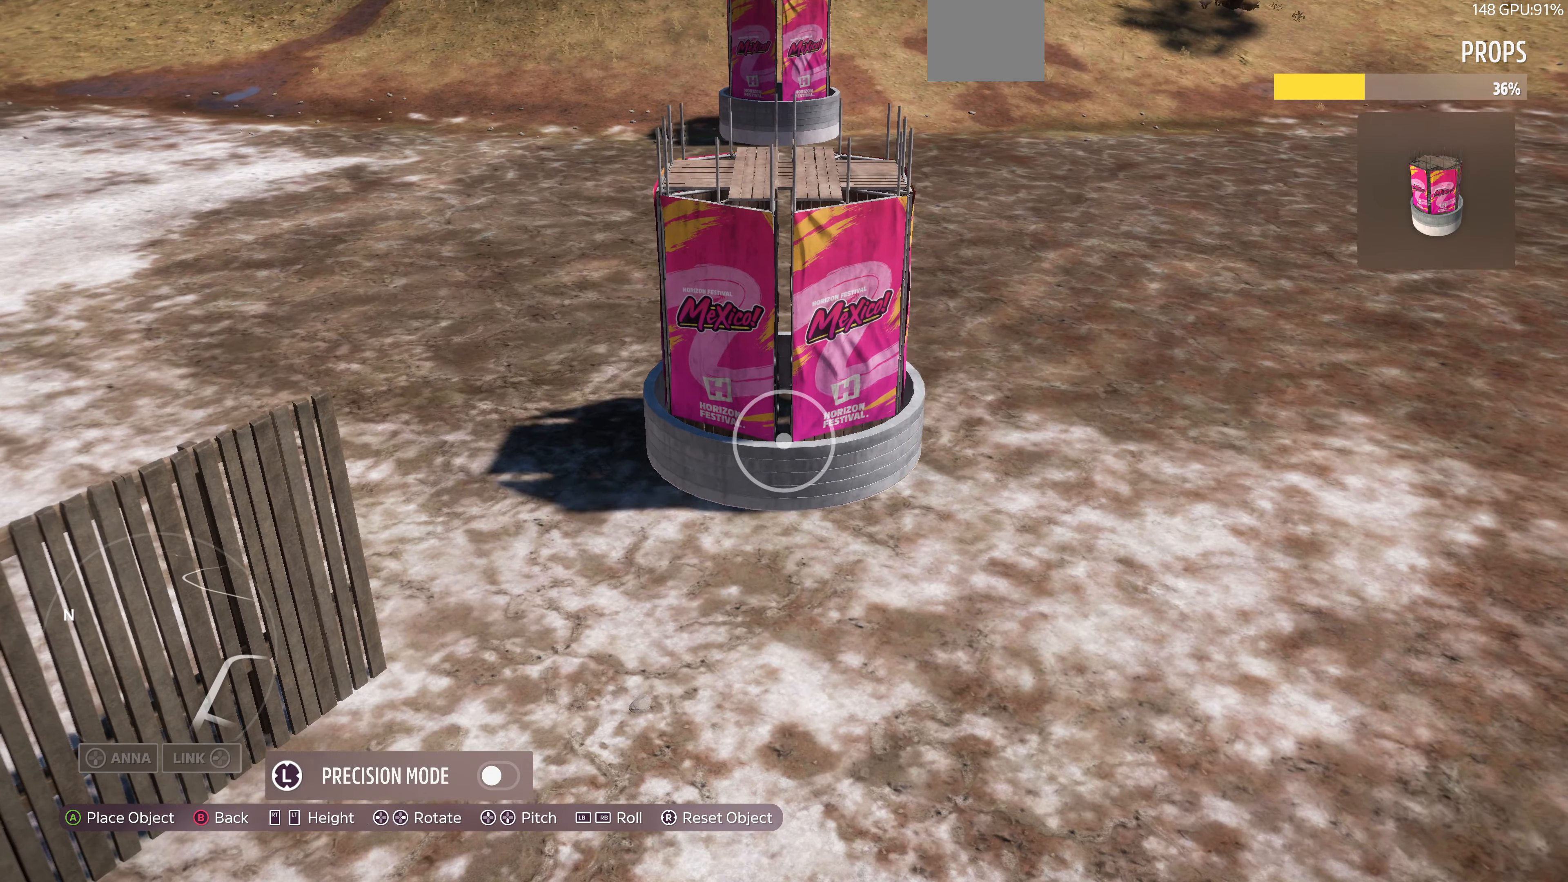
{"buttons": [], "left_stick": "up", "right_stick": "center", "events": [[34, "L2", "up"], [334, "left_stick", "up"]]}
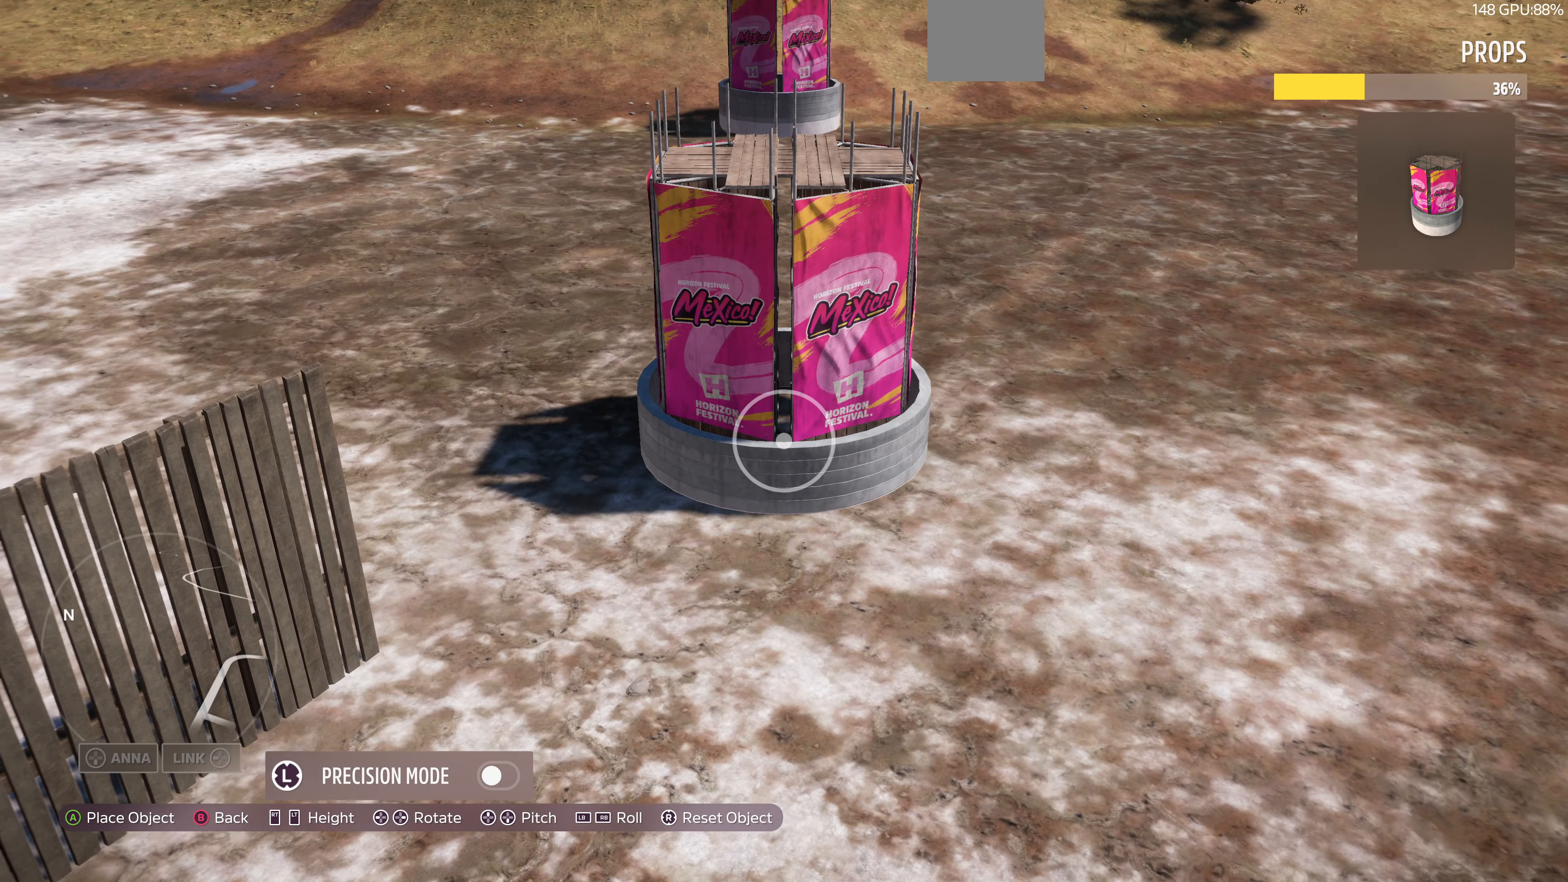
{"buttons": [], "left_stick": "center", "right_stick": "center", "events": [[200, "left_stick", "center"]]}